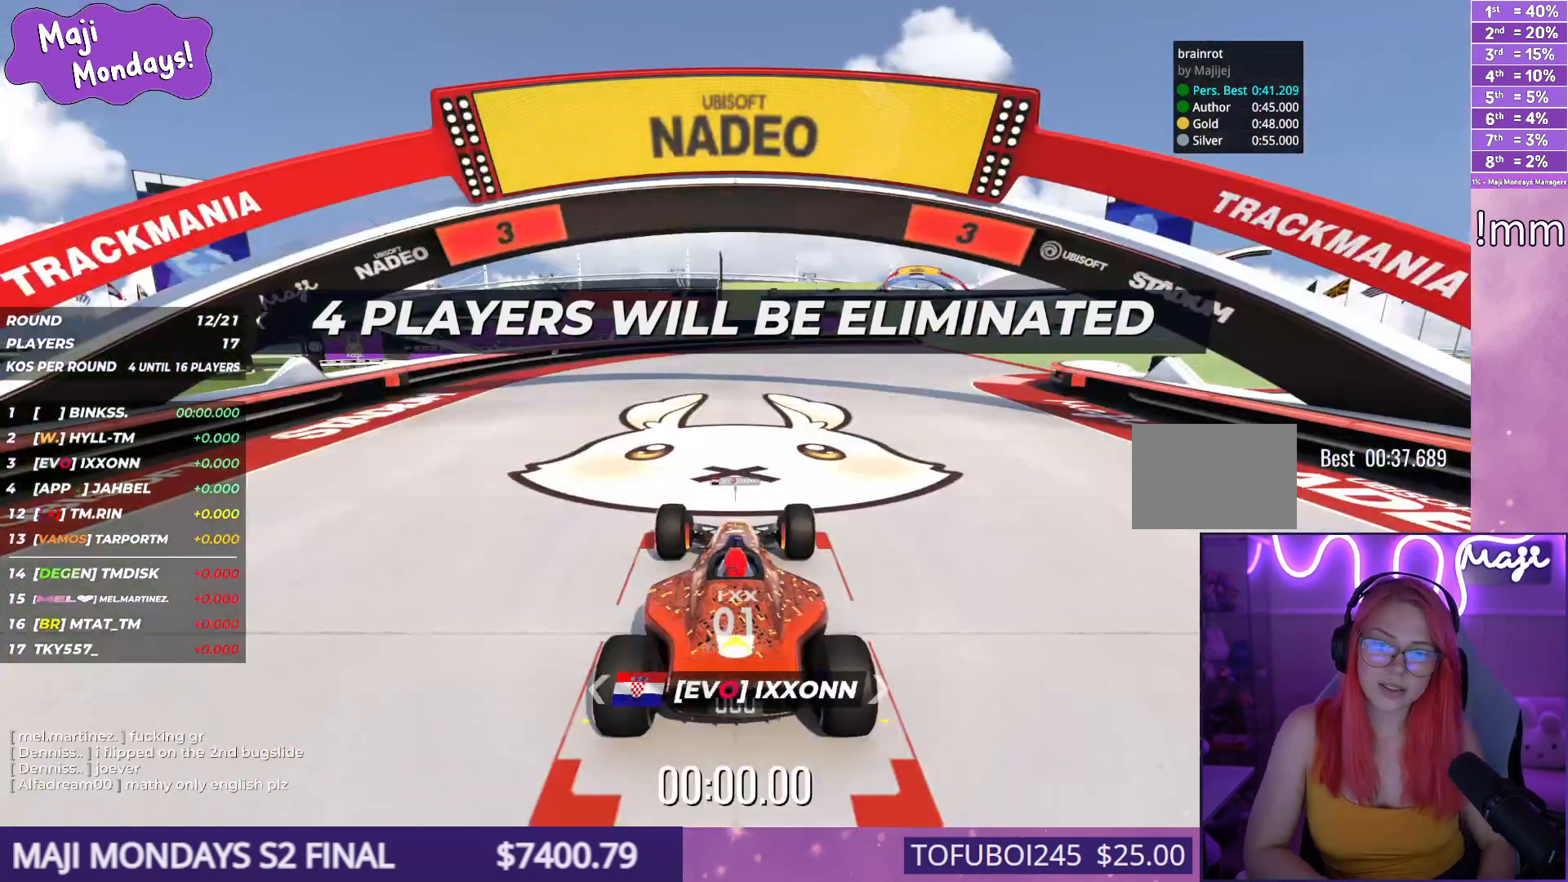
Gameplay with keyboard; each line is a JSON object with the keys held at the frame after it. "events" lists presses ("down") and releases ("up") of "down", "left", "right" and "up" between this image and that frame as [ms after this image, input, new state], when the widget could be followed in between. No other keys are recorded. Mouse input is not recorded.
{"keys": ["up"], "events": [[234, "up", "down"]]}
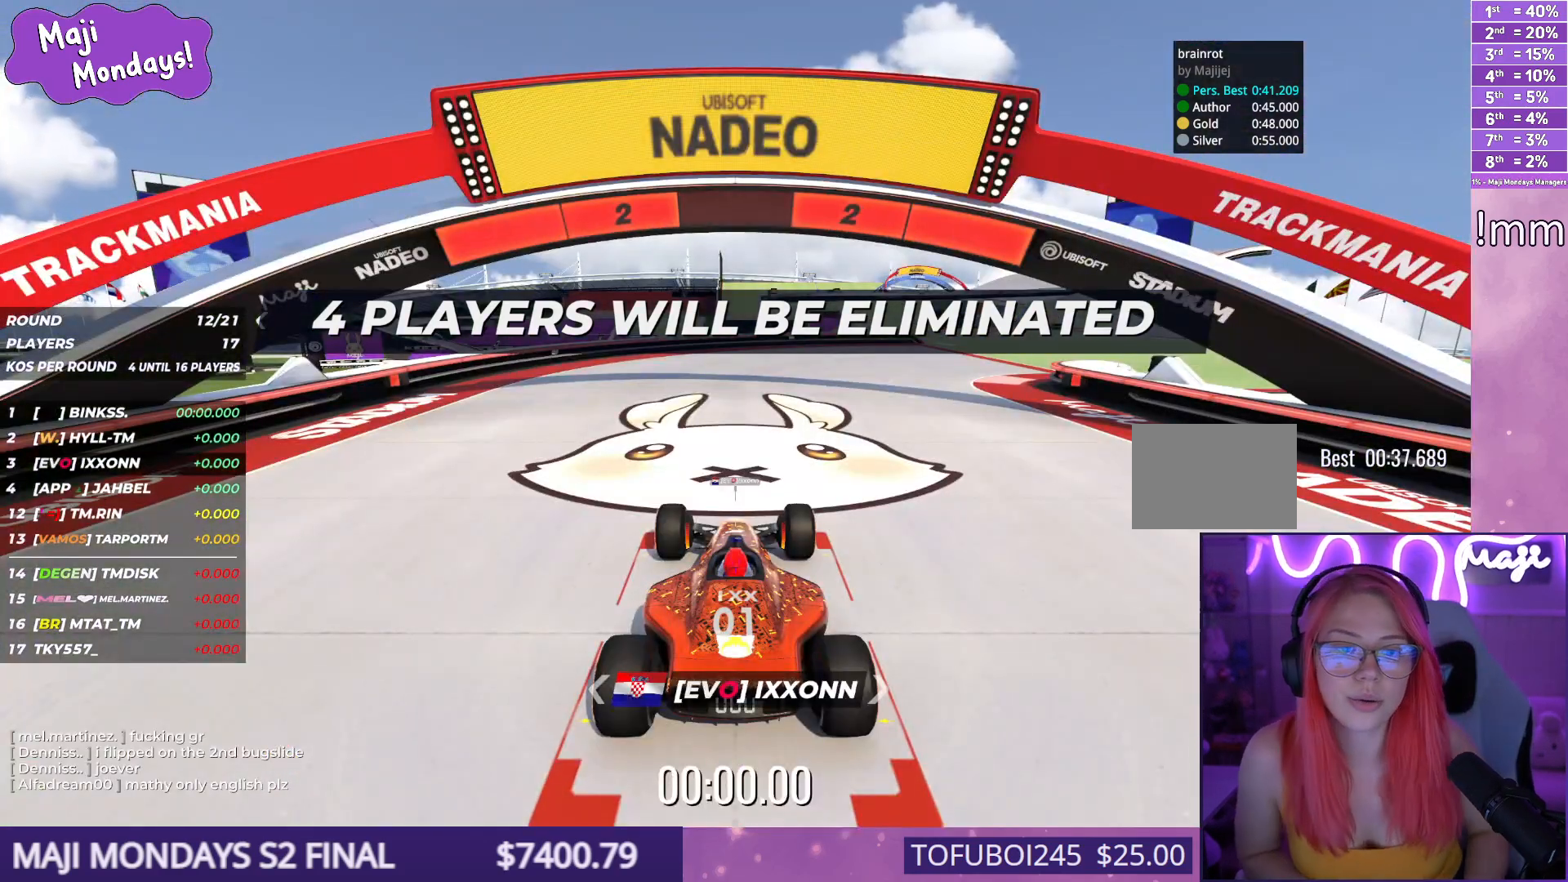
{"keys": ["up"], "events": []}
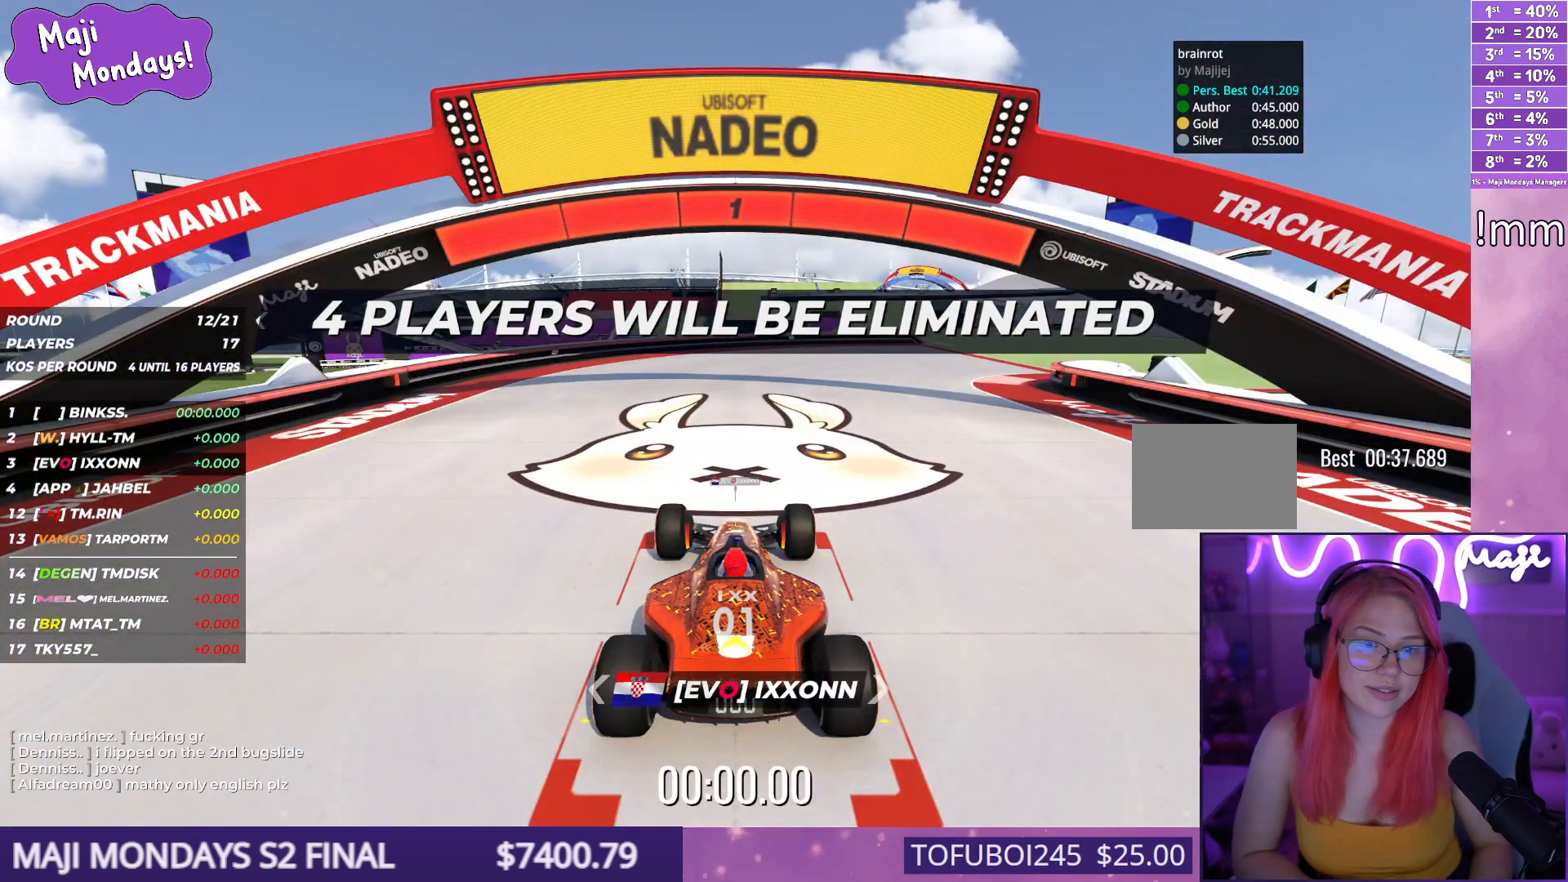
{"keys": ["up"], "events": []}
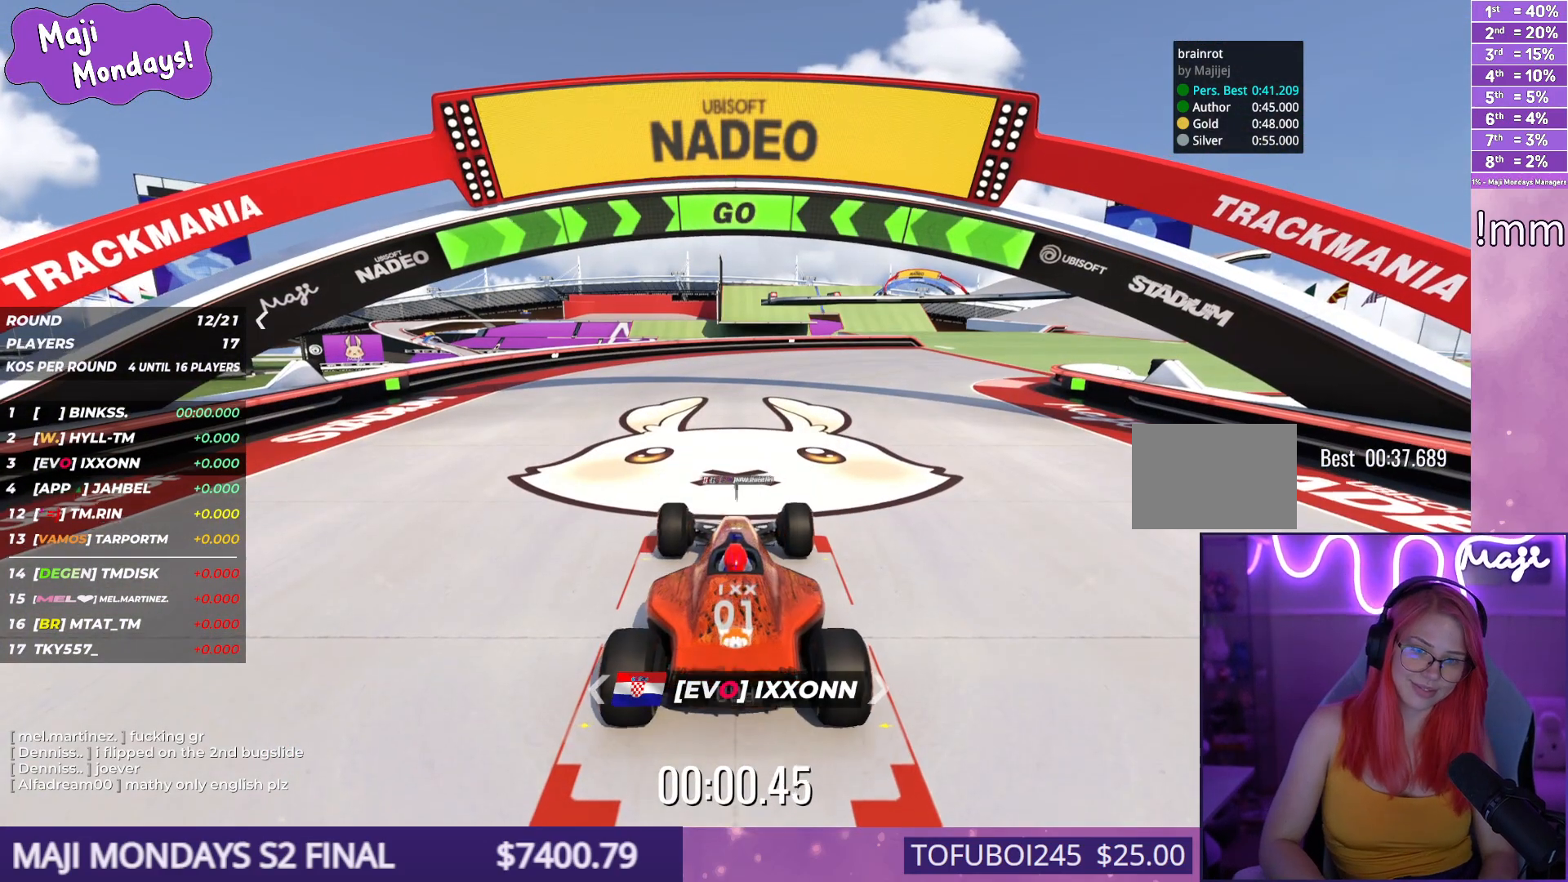
{"keys": ["right", "up"], "events": [[267, "right", "down"], [367, "right", "up"], [384, "right", "down"]]}
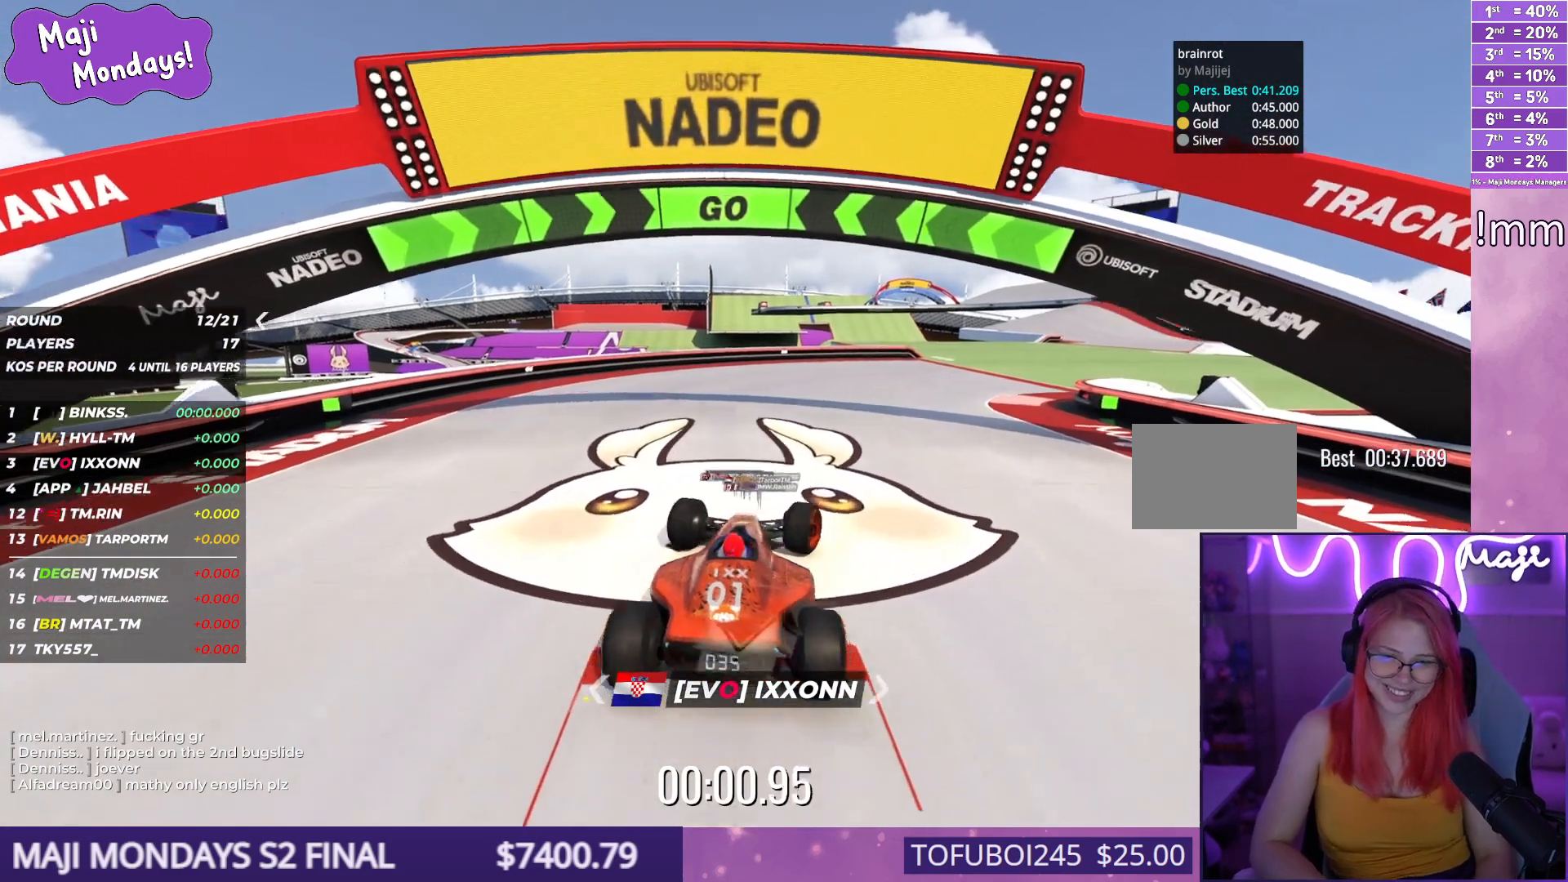
{"keys": ["right", "up"], "events": [[50, "right", "up"], [84, "right", "down"]]}
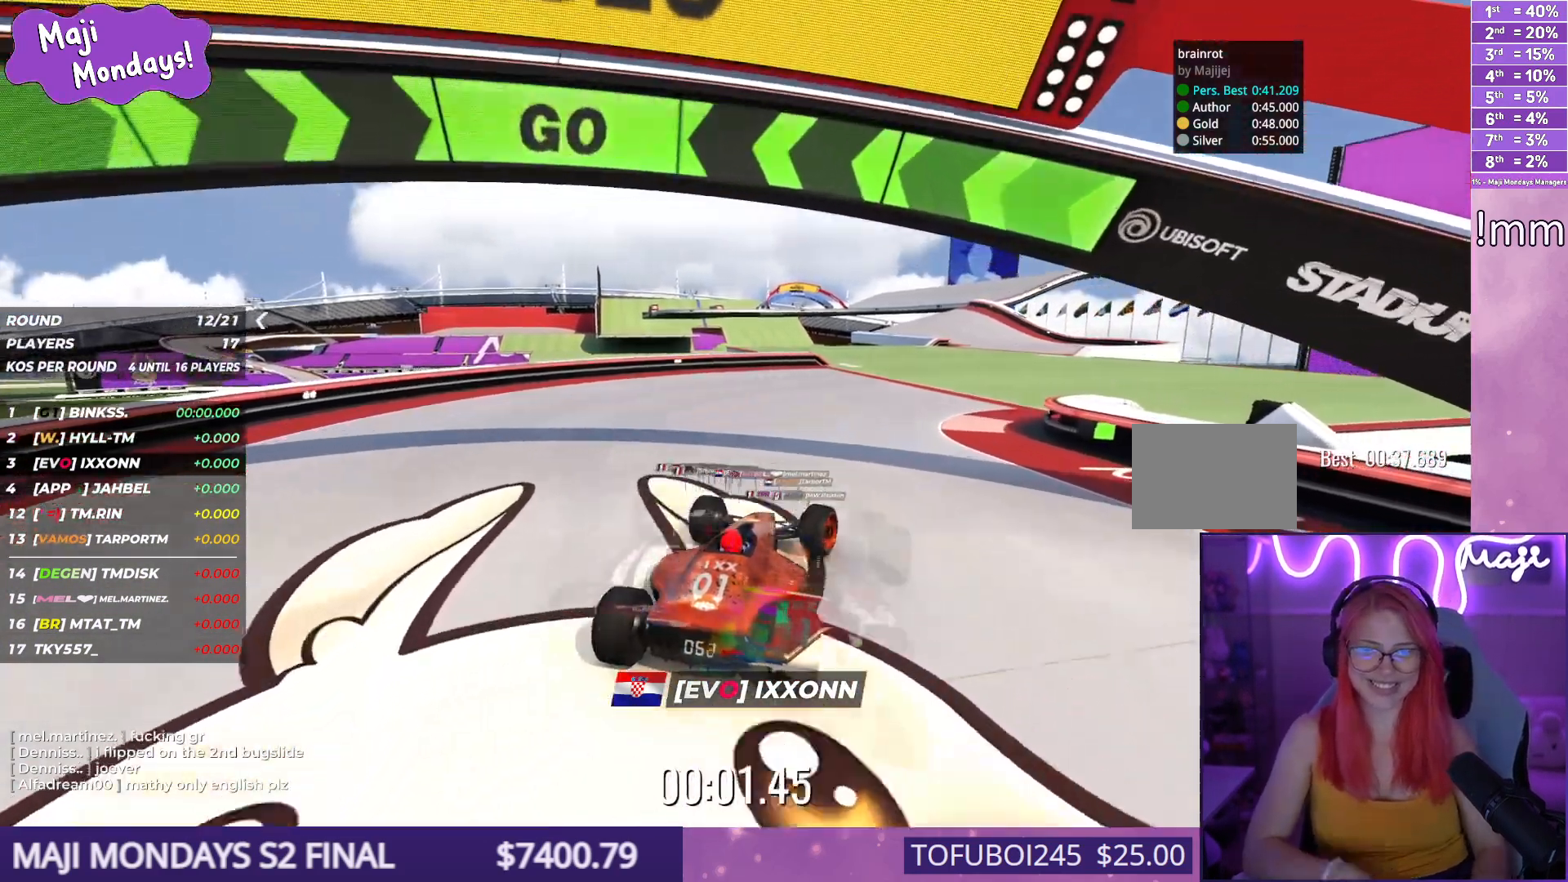
{"keys": ["up"], "events": [[100, "right", "up"], [200, "right", "down"], [300, "right", "up"]]}
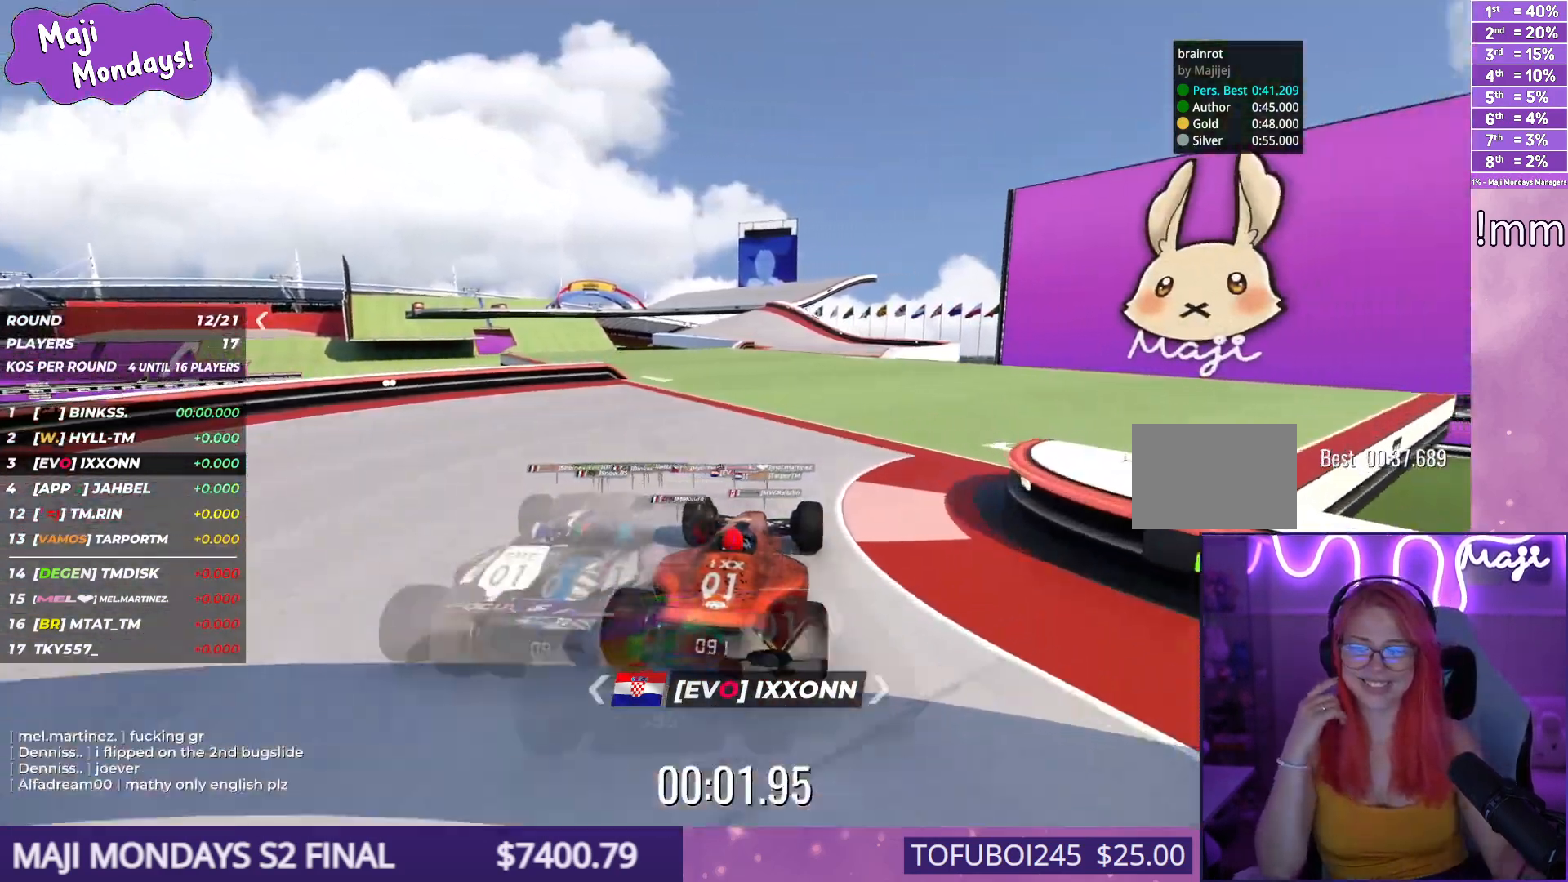
{"keys": ["up"], "events": [[267, "left", "down"], [334, "left", "up"]]}
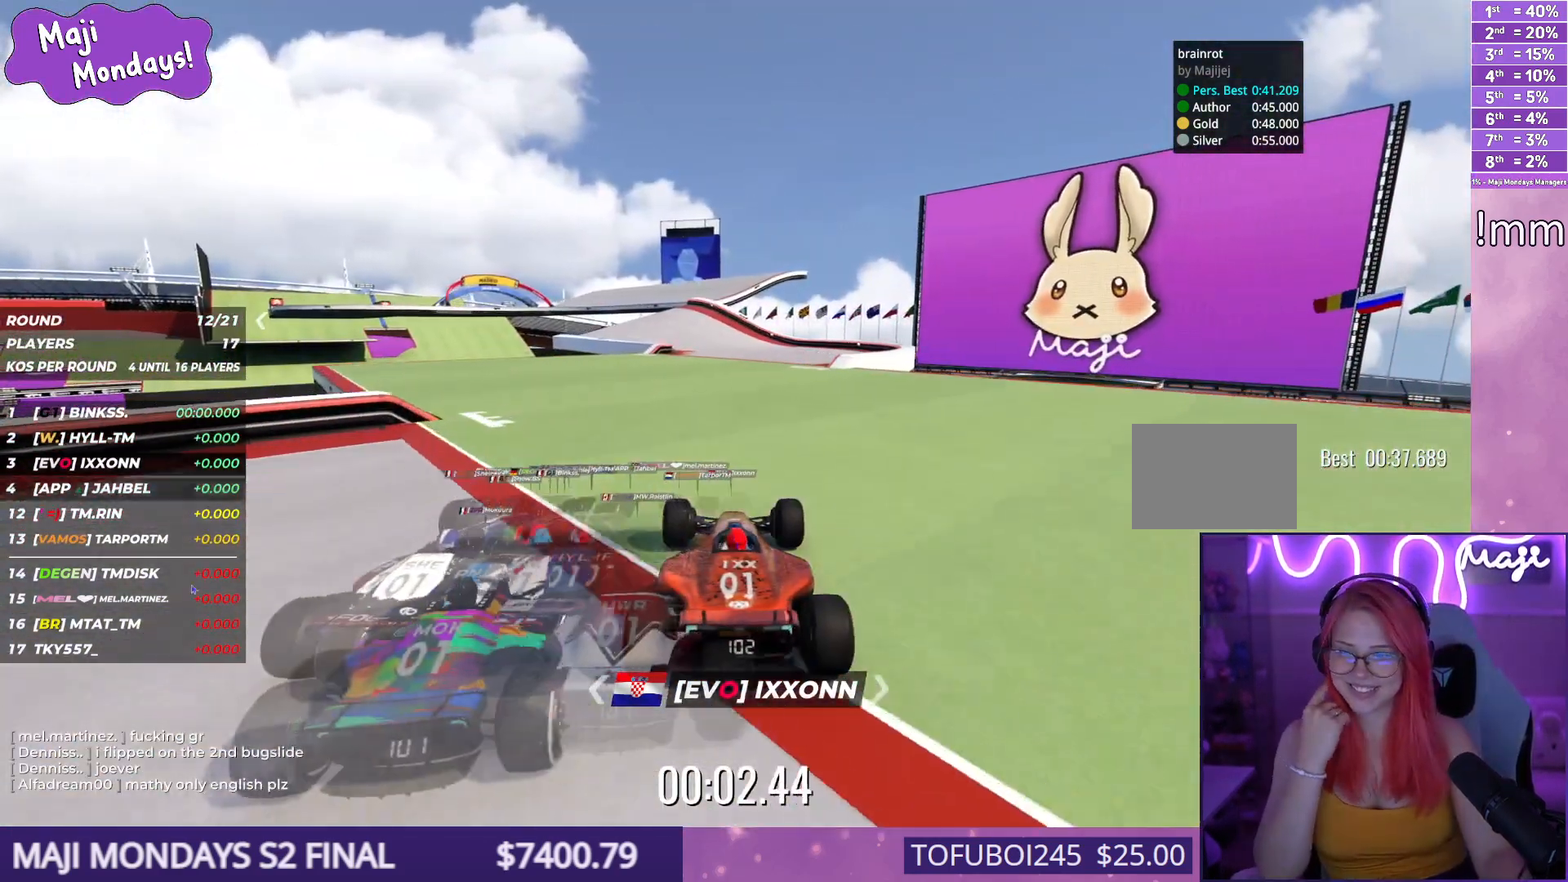
{"keys": ["up"], "events": []}
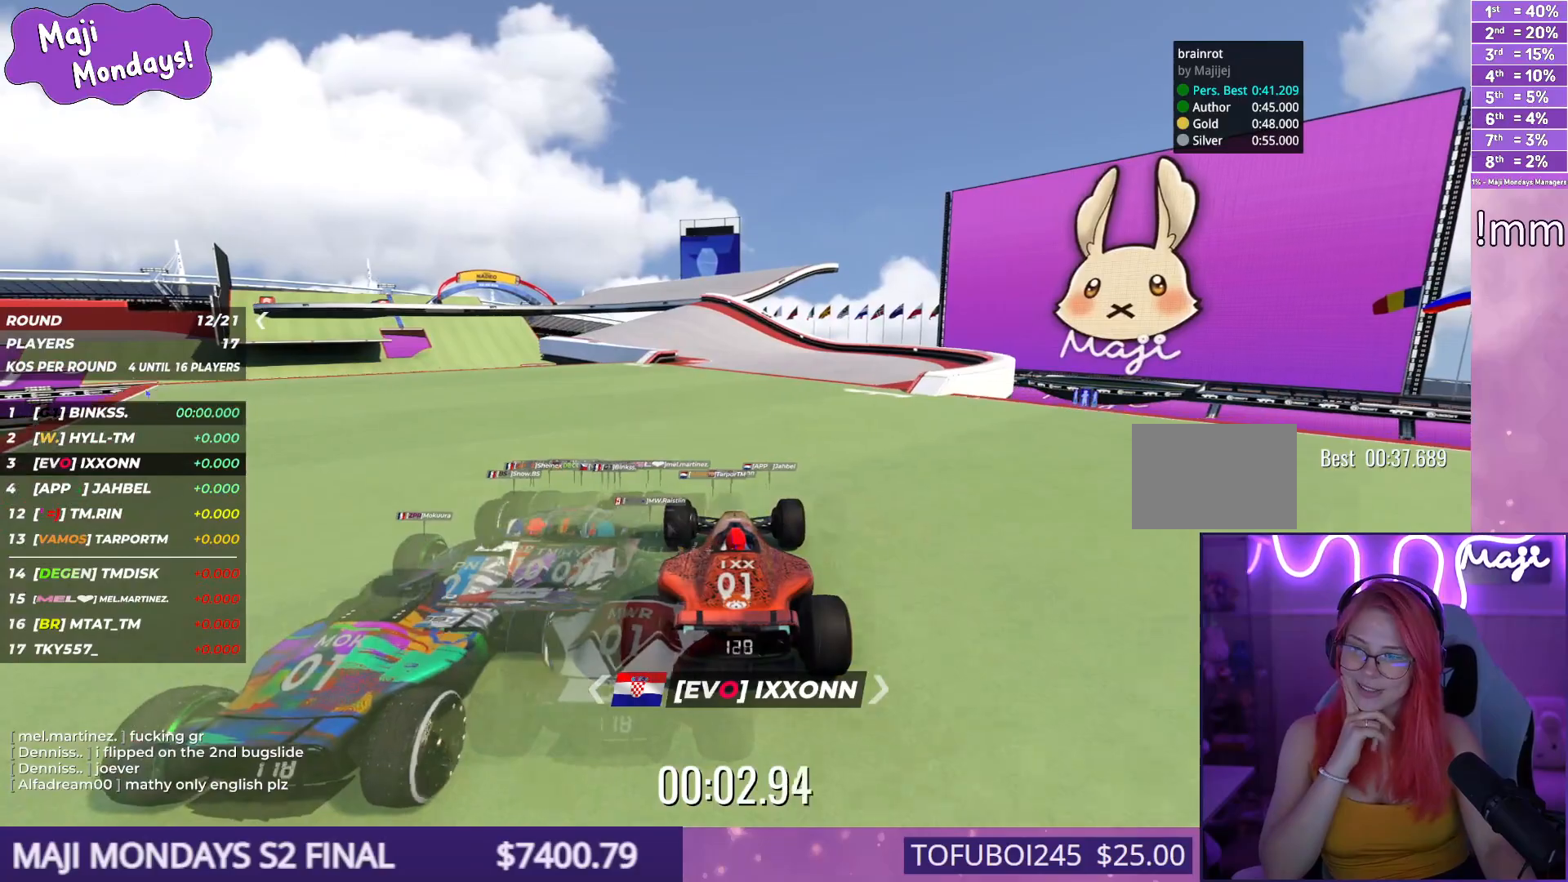
{"keys": ["up"], "events": []}
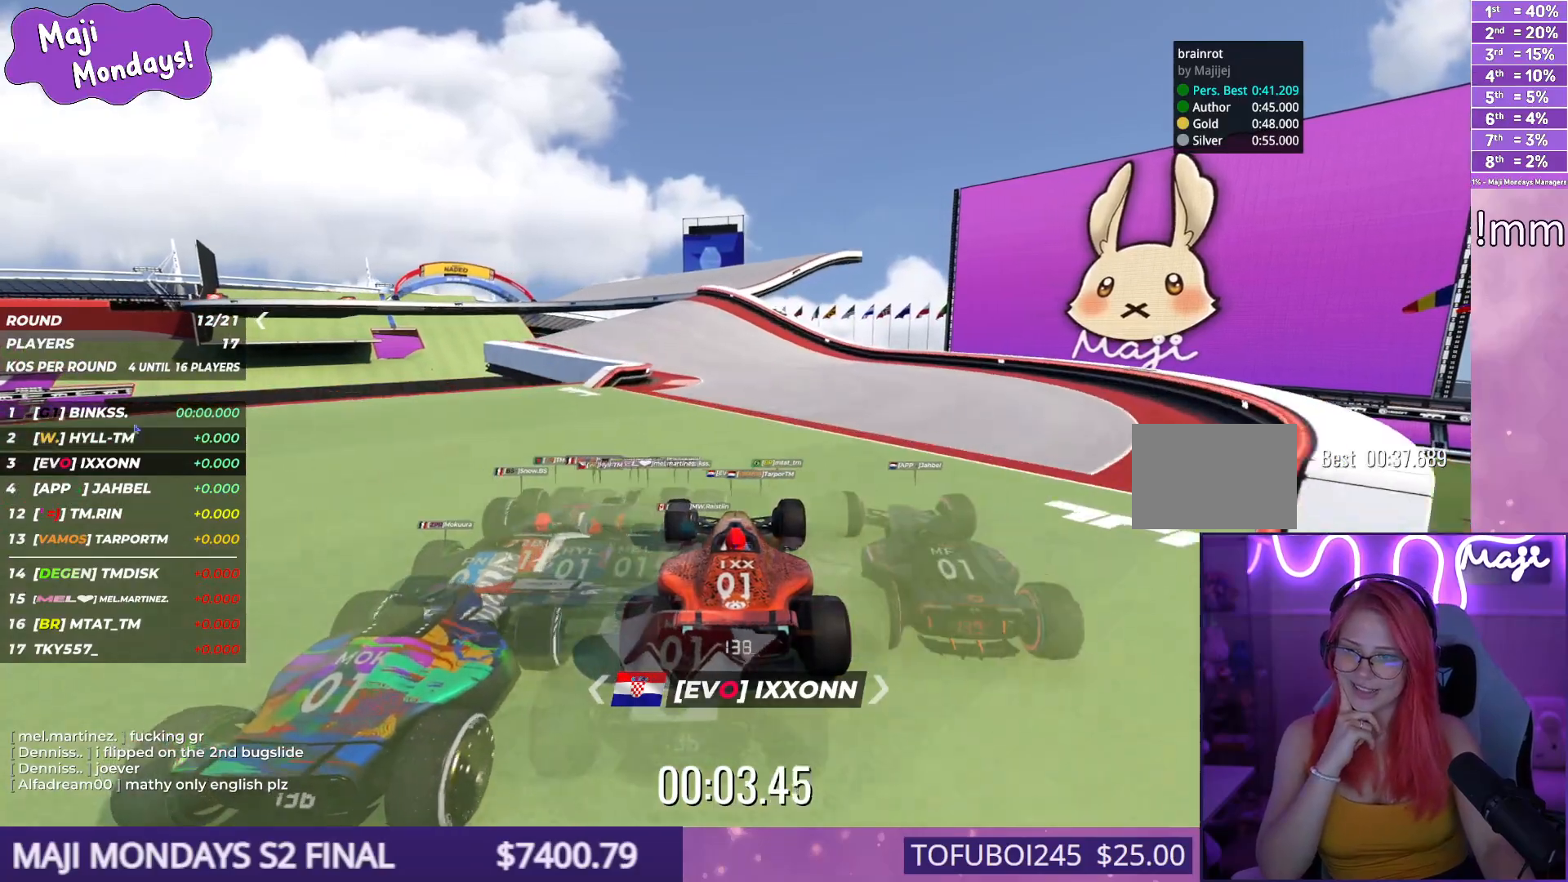
{"keys": ["left", "up"], "events": [[467, "left", "down"]]}
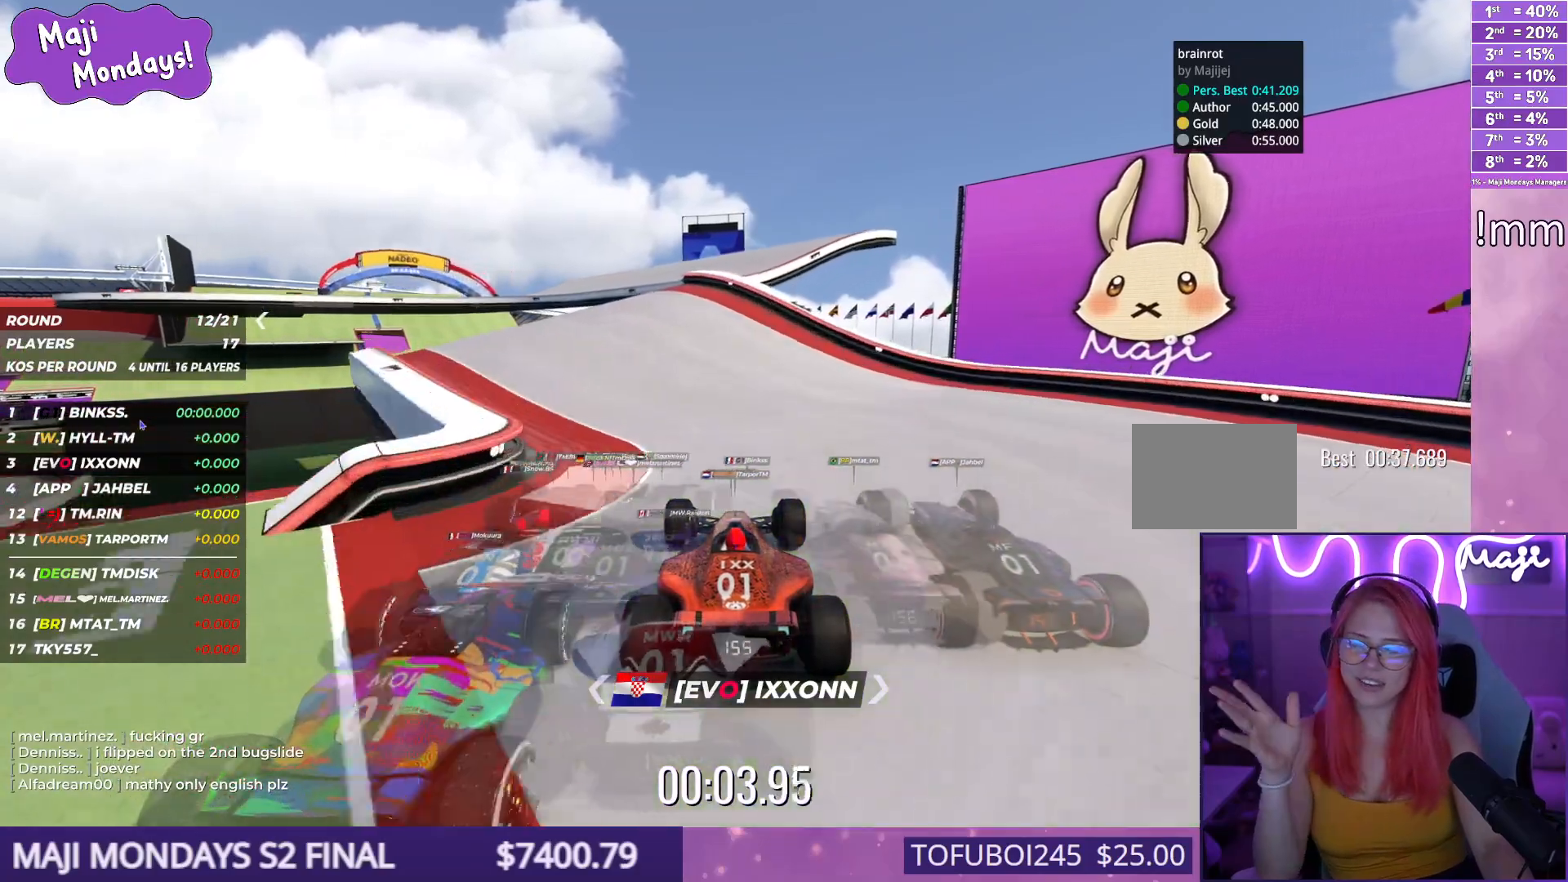
{"keys": ["up"], "events": [[117, "left", "up"]]}
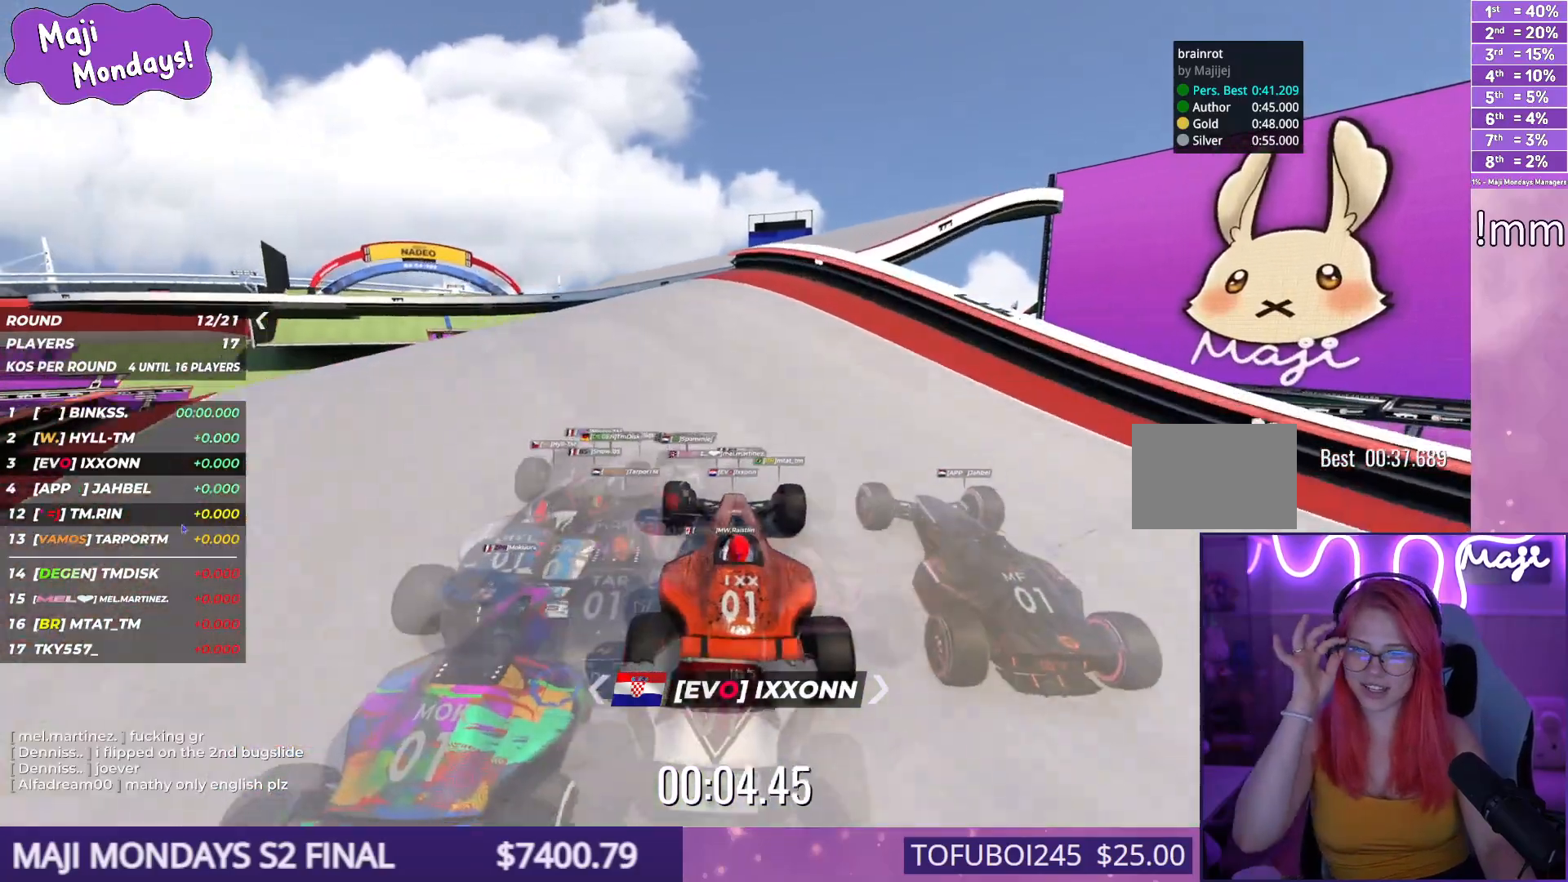
{"keys": ["right", "up"], "events": [[167, "left", "down"], [317, "left", "up"], [500, "right", "down"]]}
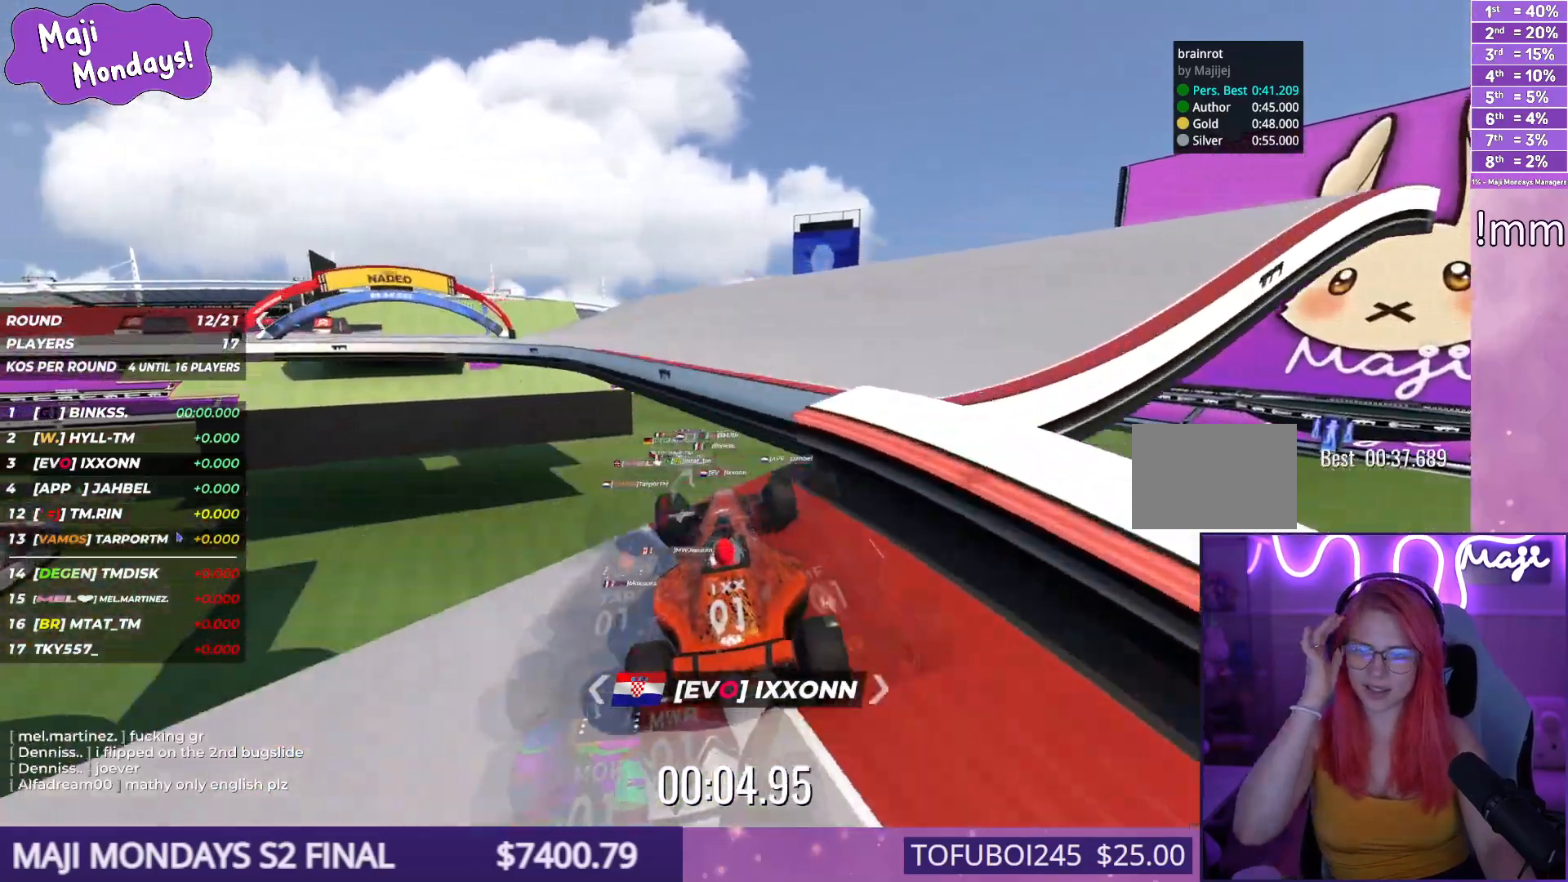
{"keys": ["left", "up"], "events": [[84, "right", "up"], [117, "left", "down"], [150, "left", "up"], [334, "left", "down"]]}
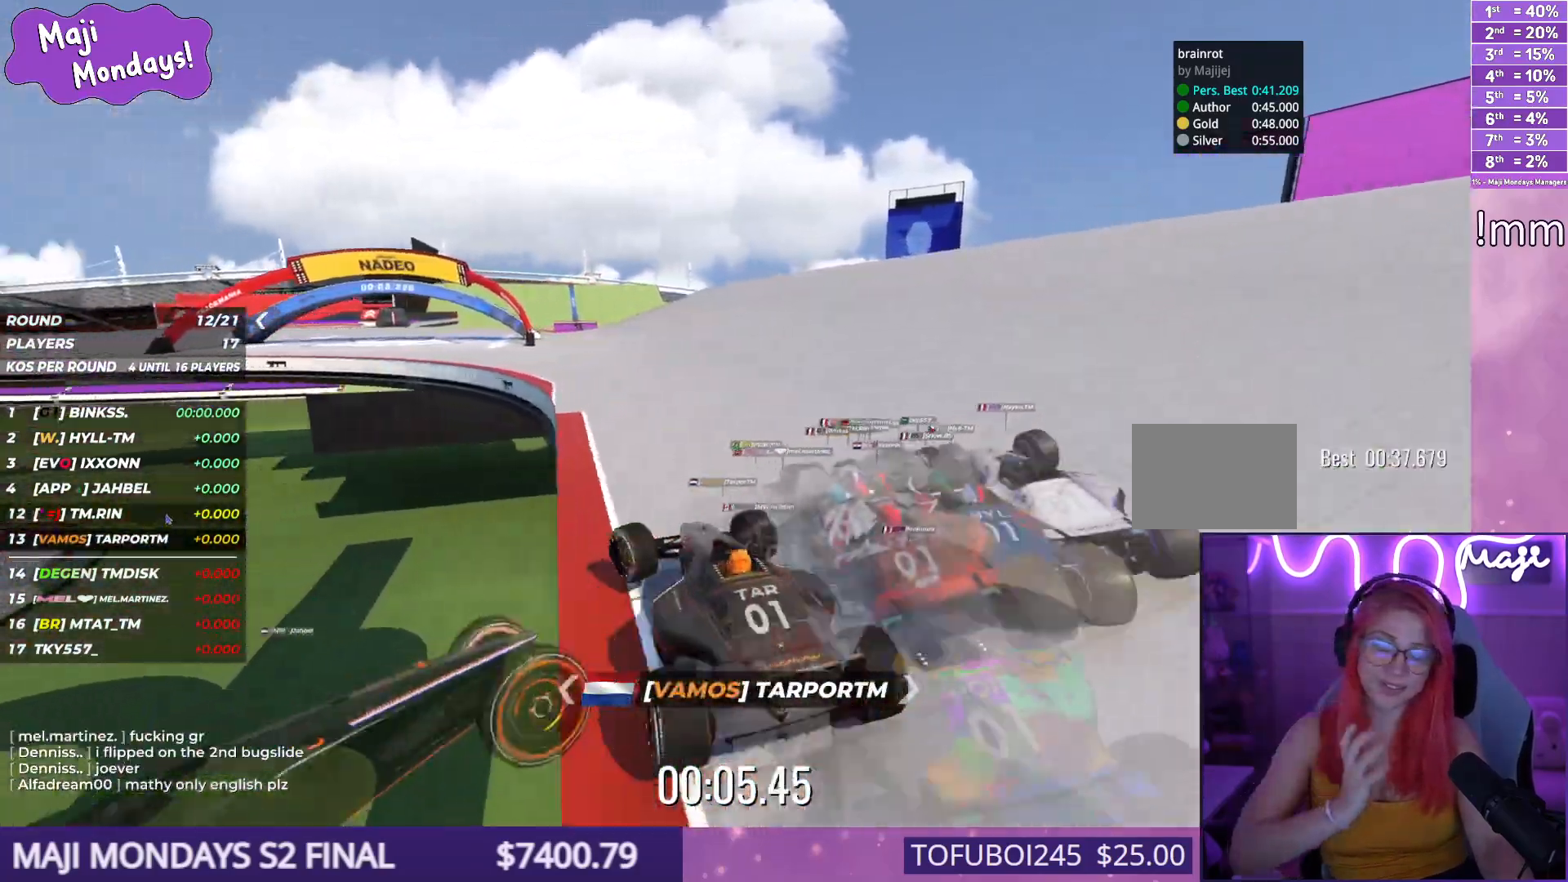
{"keys": ["right", "up"], "events": [[134, "left", "up"], [150, "right", "down"]]}
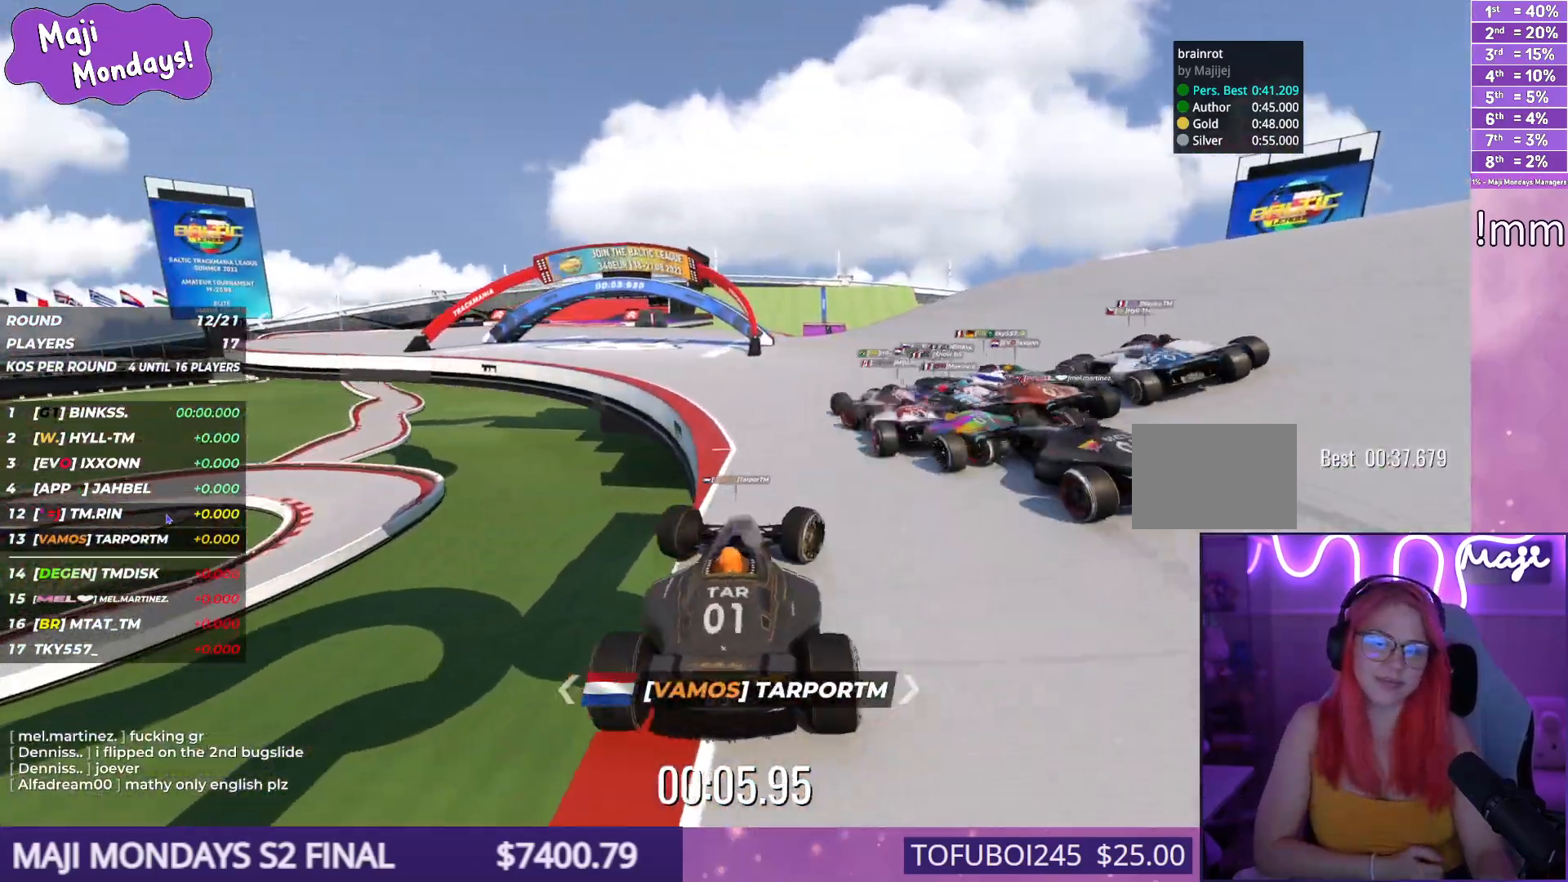
{"keys": ["up"], "events": [[34, "right", "up"], [67, "left", "down"], [467, "left", "up"]]}
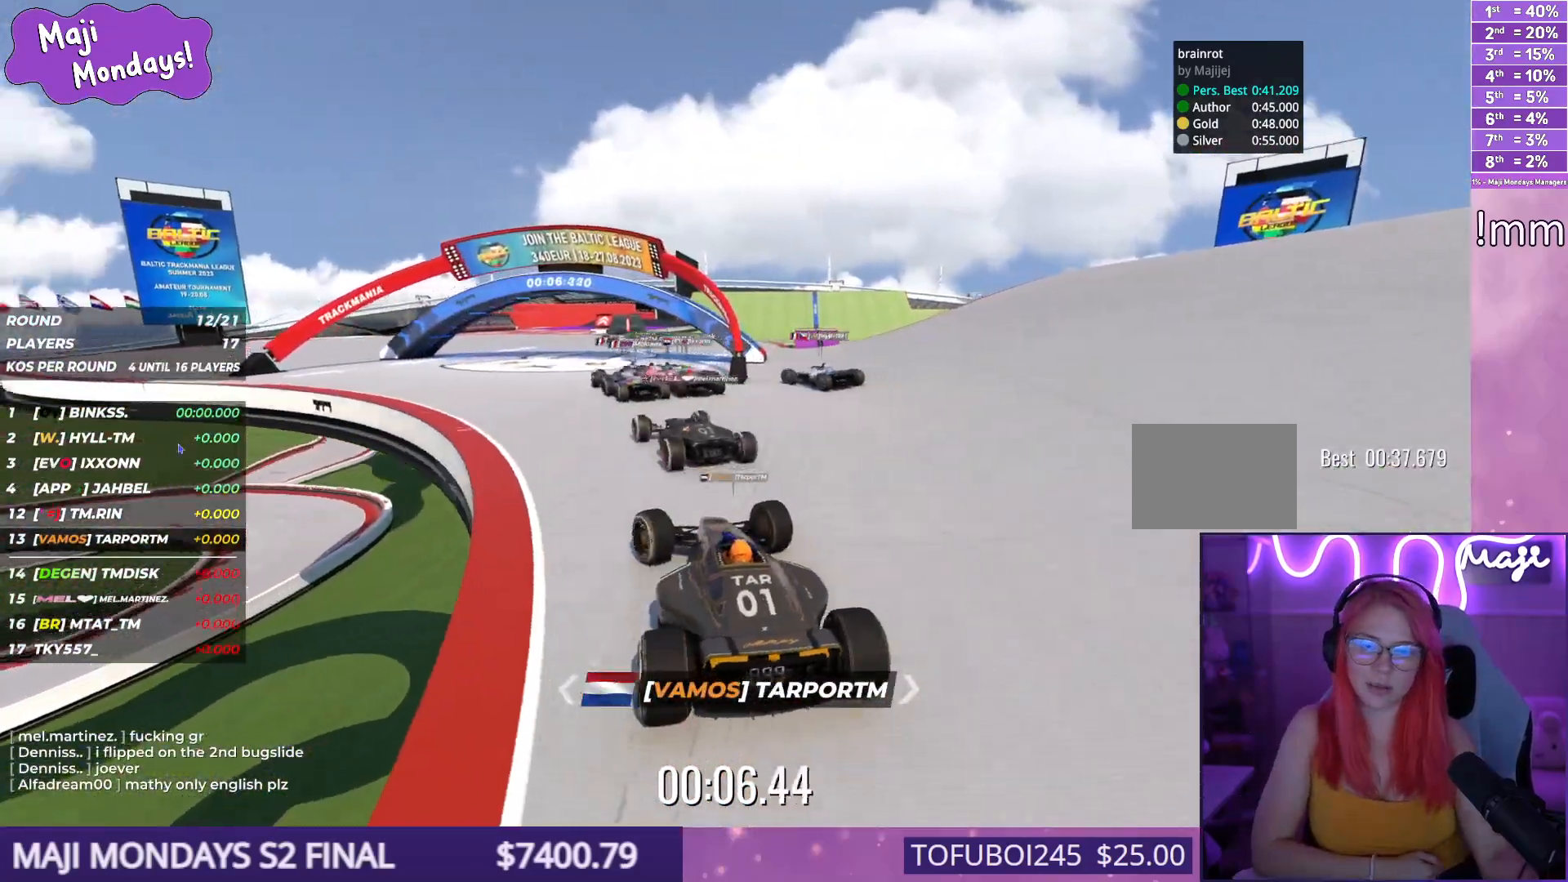
{"keys": ["up"], "events": [[267, "left", "down"], [384, "left", "up"]]}
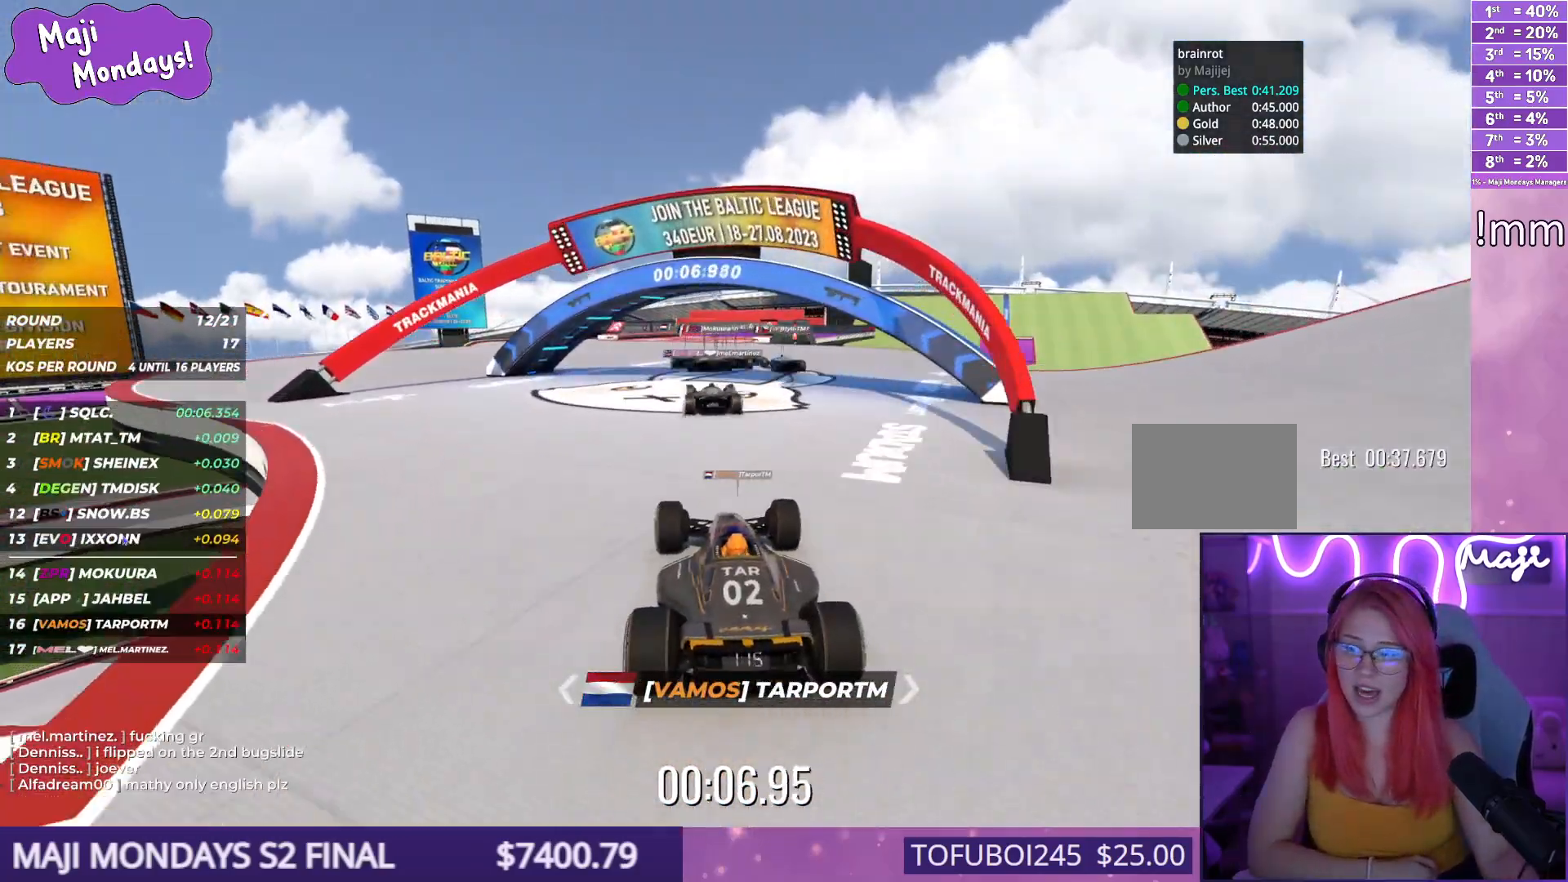
{"keys": ["right", "up"], "events": [[167, "right", "down"], [300, "right", "up"], [367, "right", "down"]]}
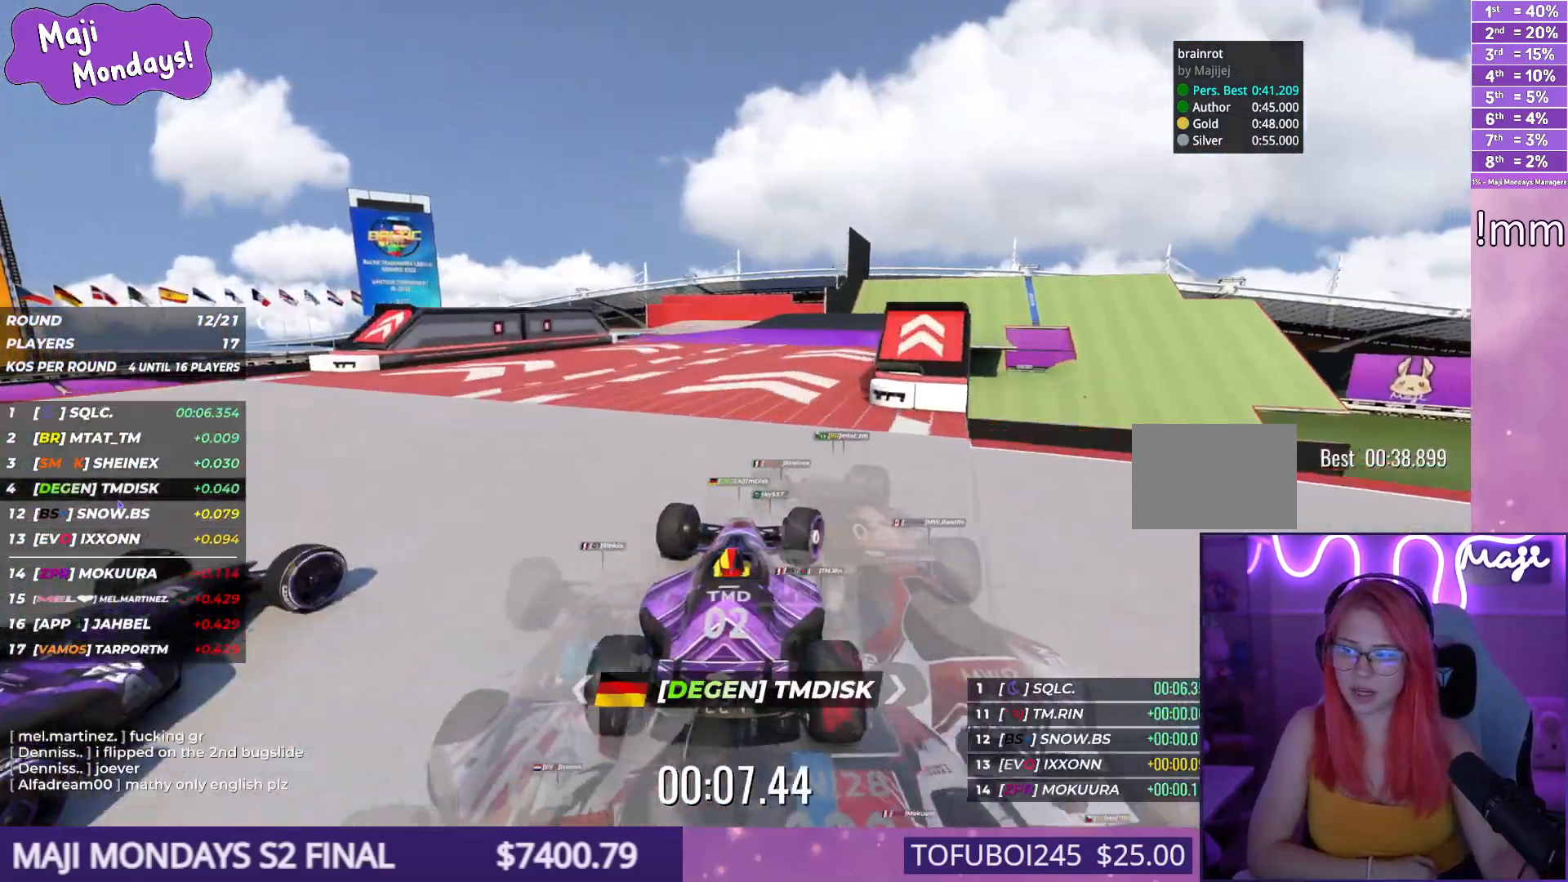
{"keys": ["up"], "events": [[100, "right", "up"], [250, "right", "down"], [350, "right", "up"]]}
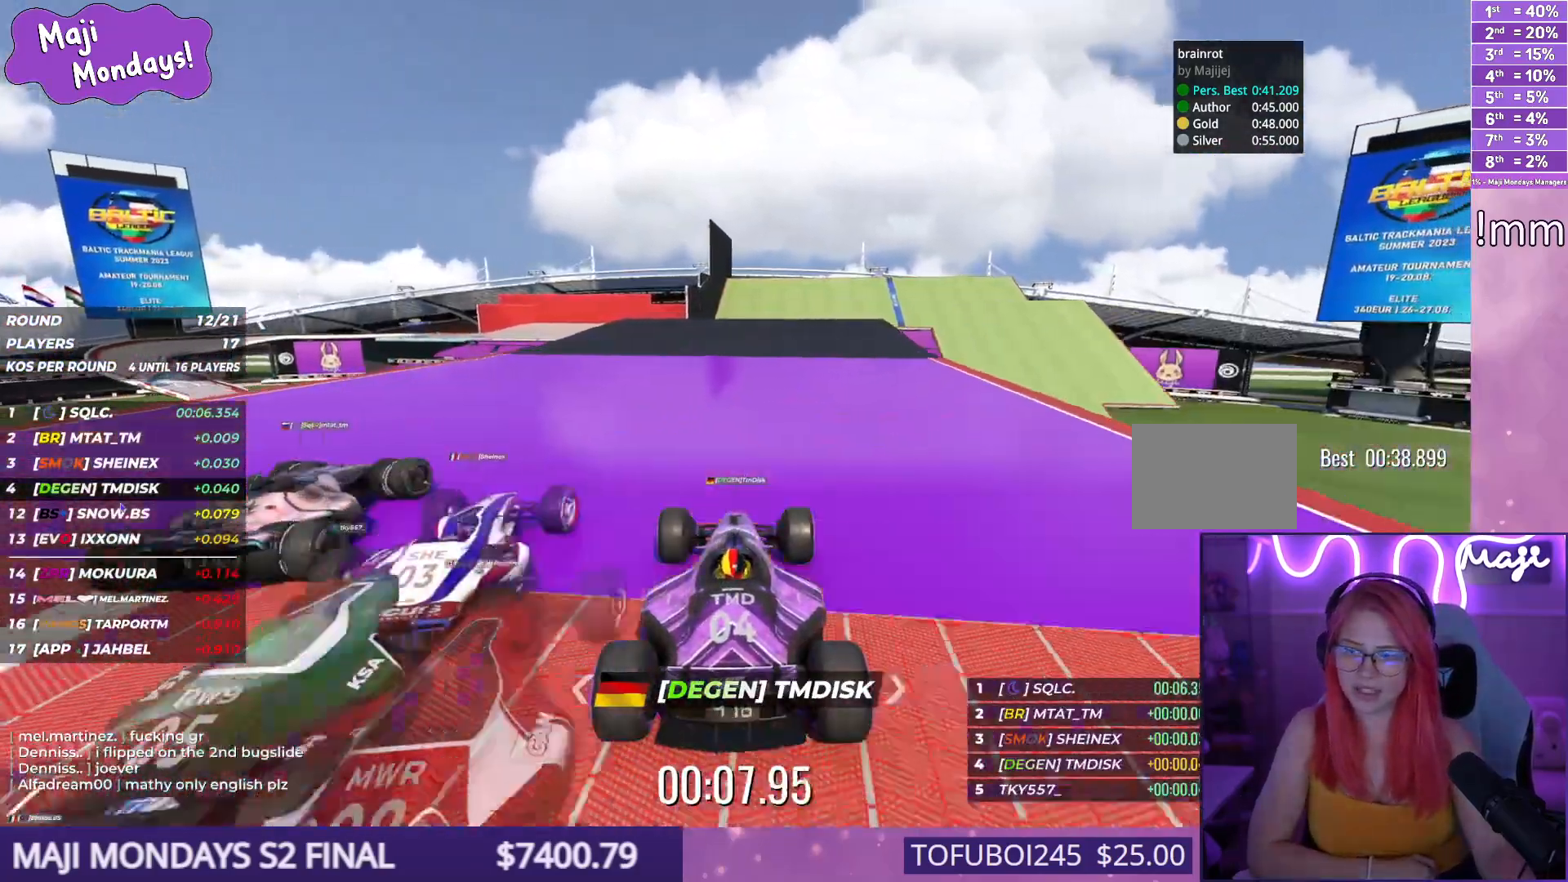
{"keys": ["right", "up"], "events": [[67, "right", "down"]]}
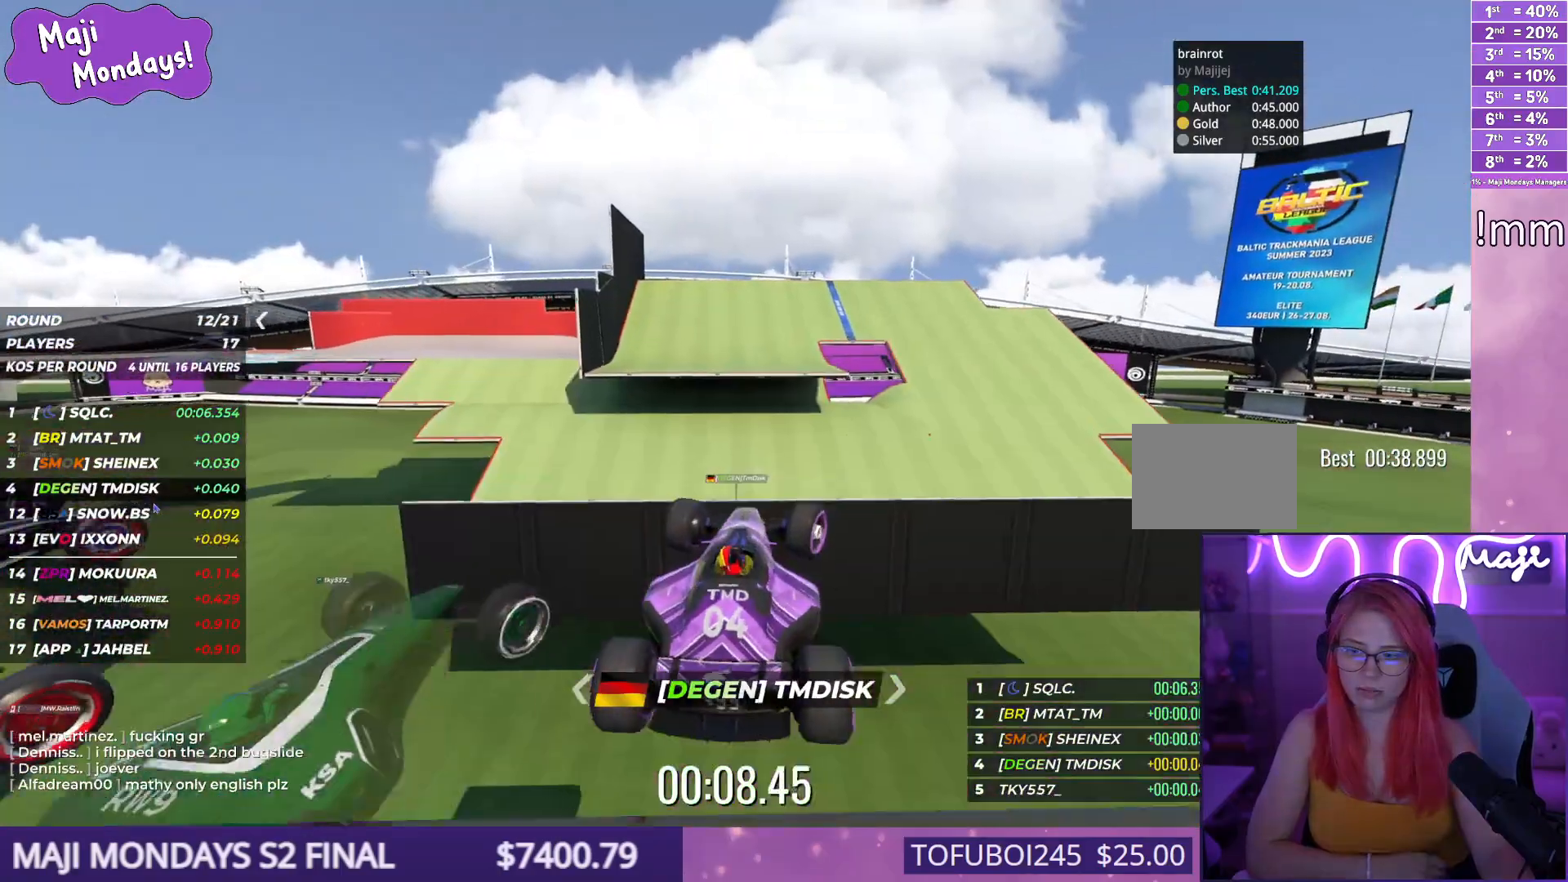
{"keys": ["right", "up"], "events": []}
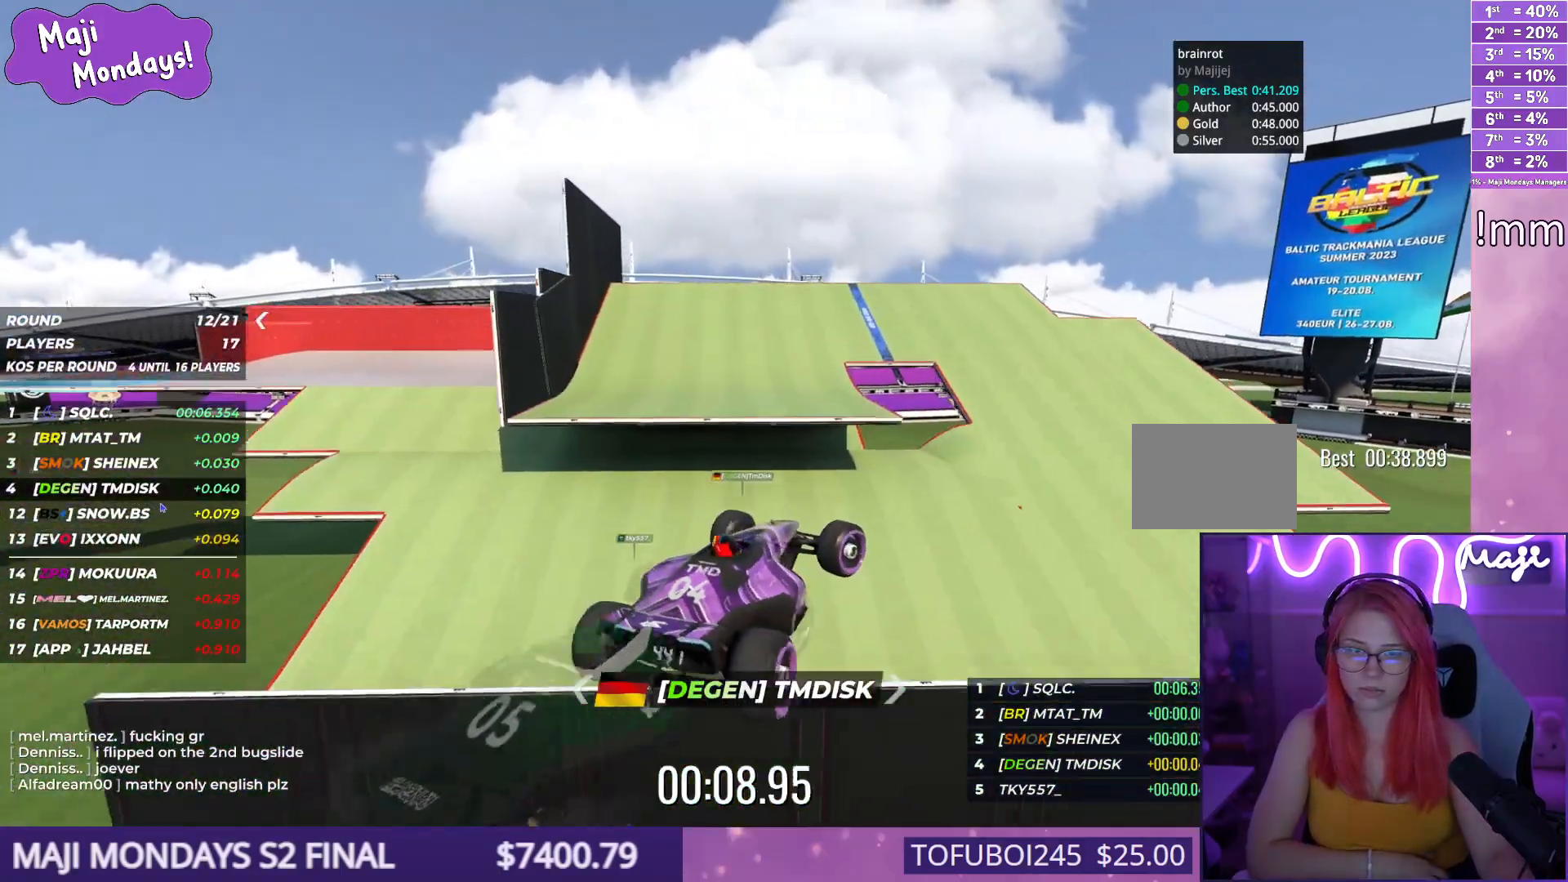
{"keys": ["right", "up"], "events": []}
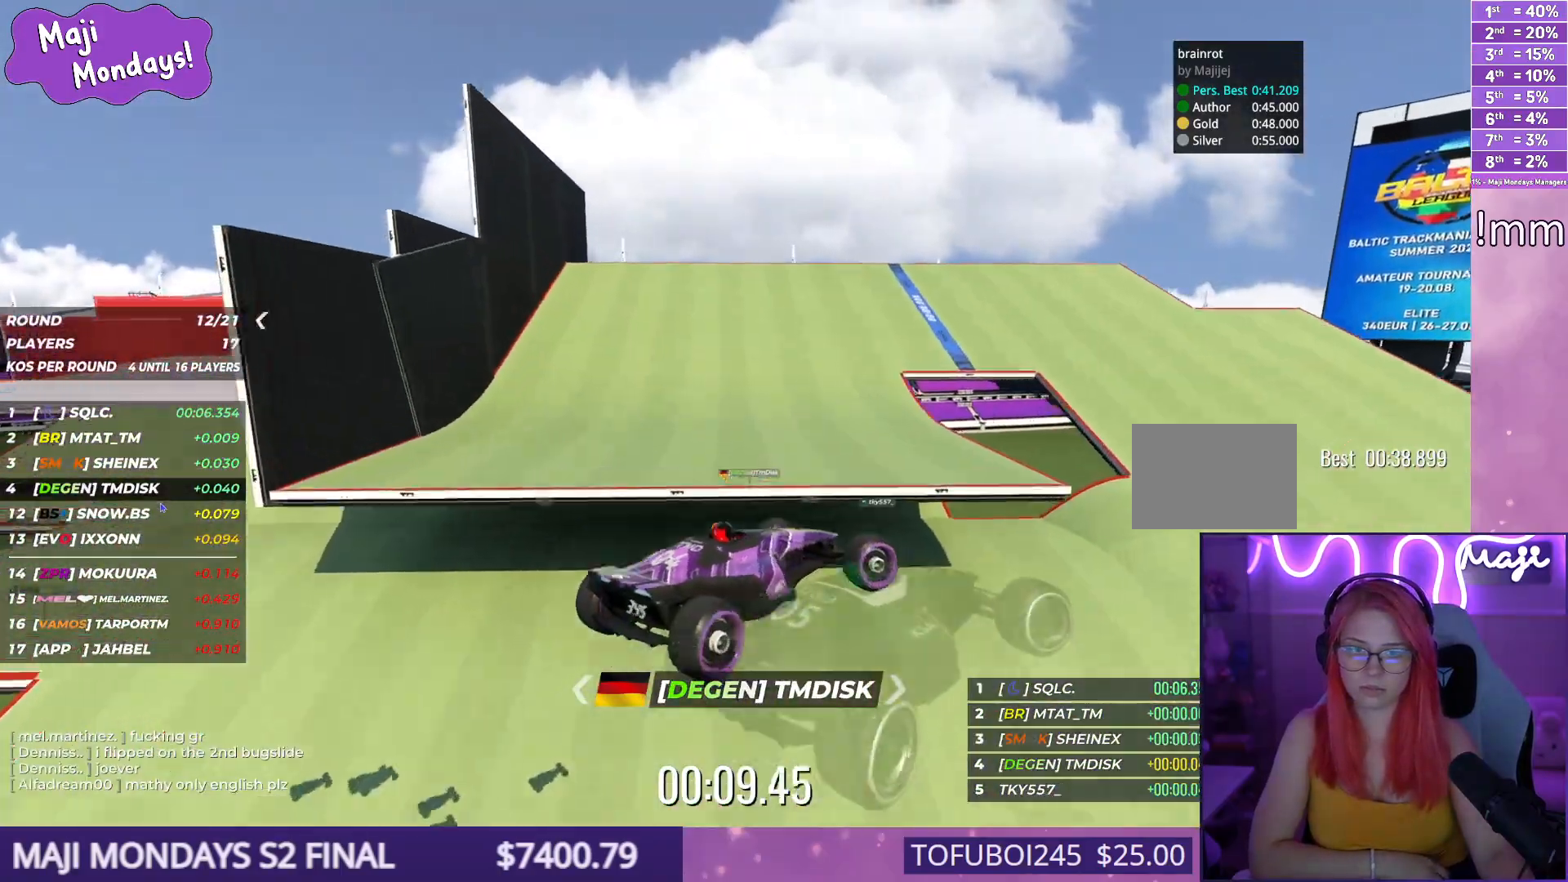
{"keys": ["right", "up"], "events": [[150, "down", "down"], [200, "down", "up"]]}
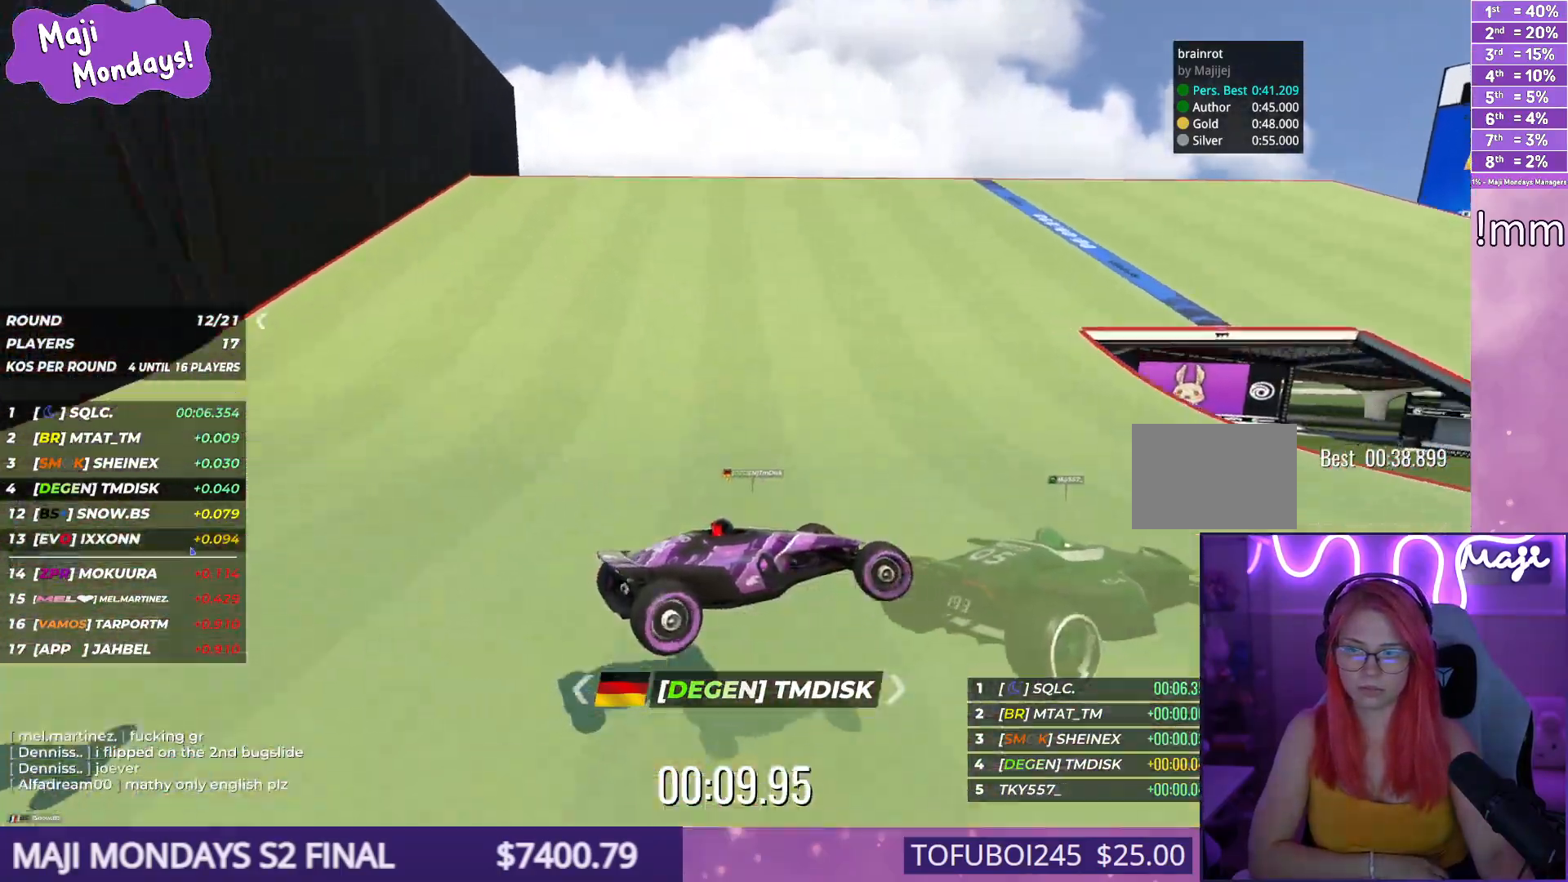
{"keys": ["down", "right", "up"], "events": [[67, "down", "down"]]}
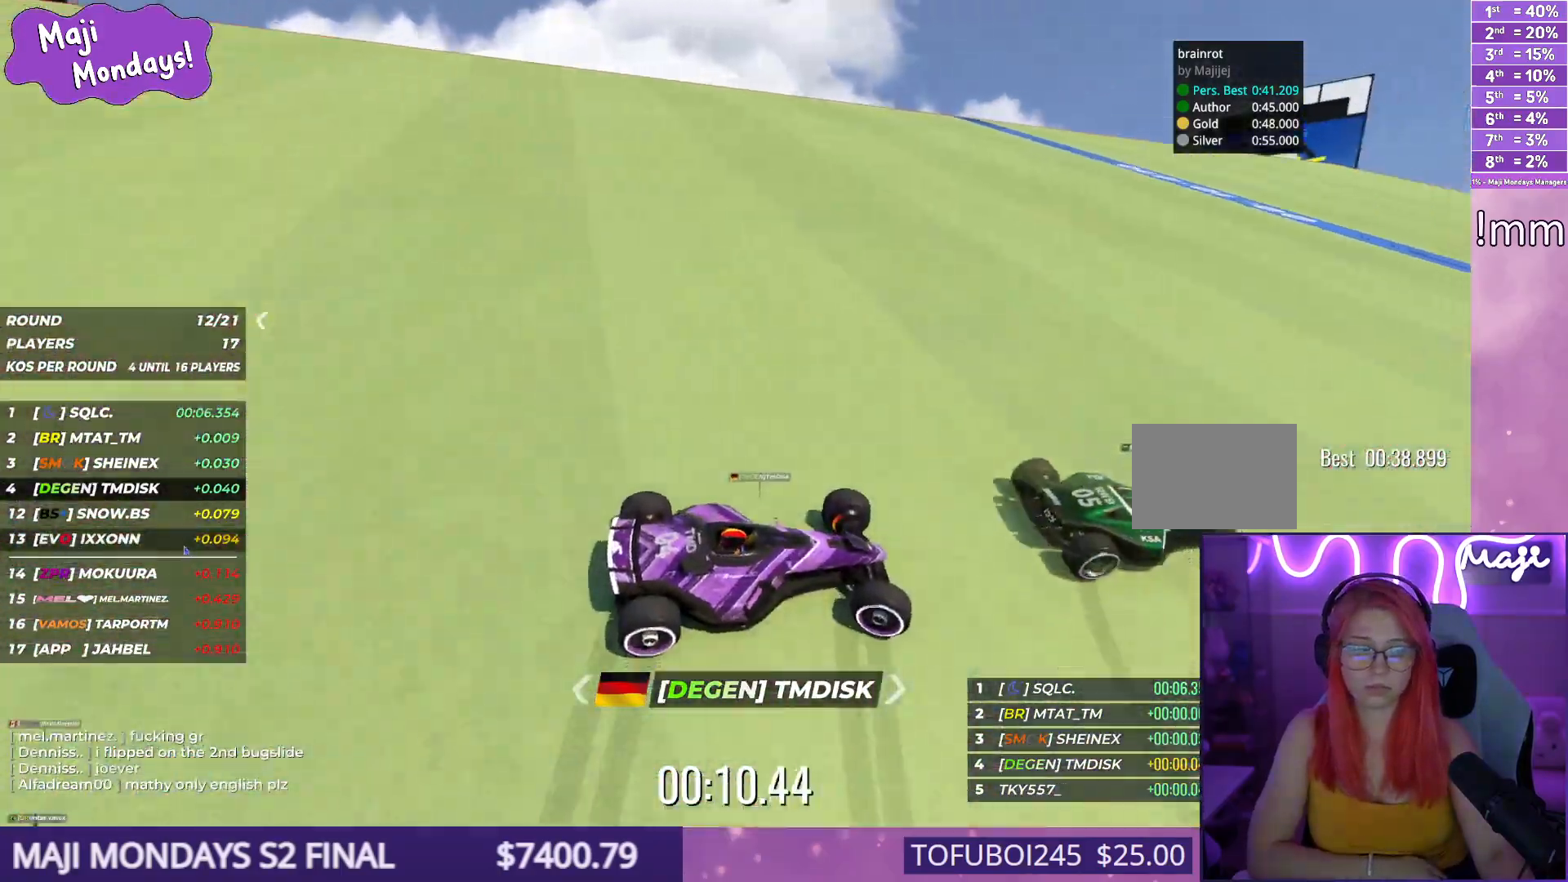
{"keys": ["down", "right", "up"], "events": []}
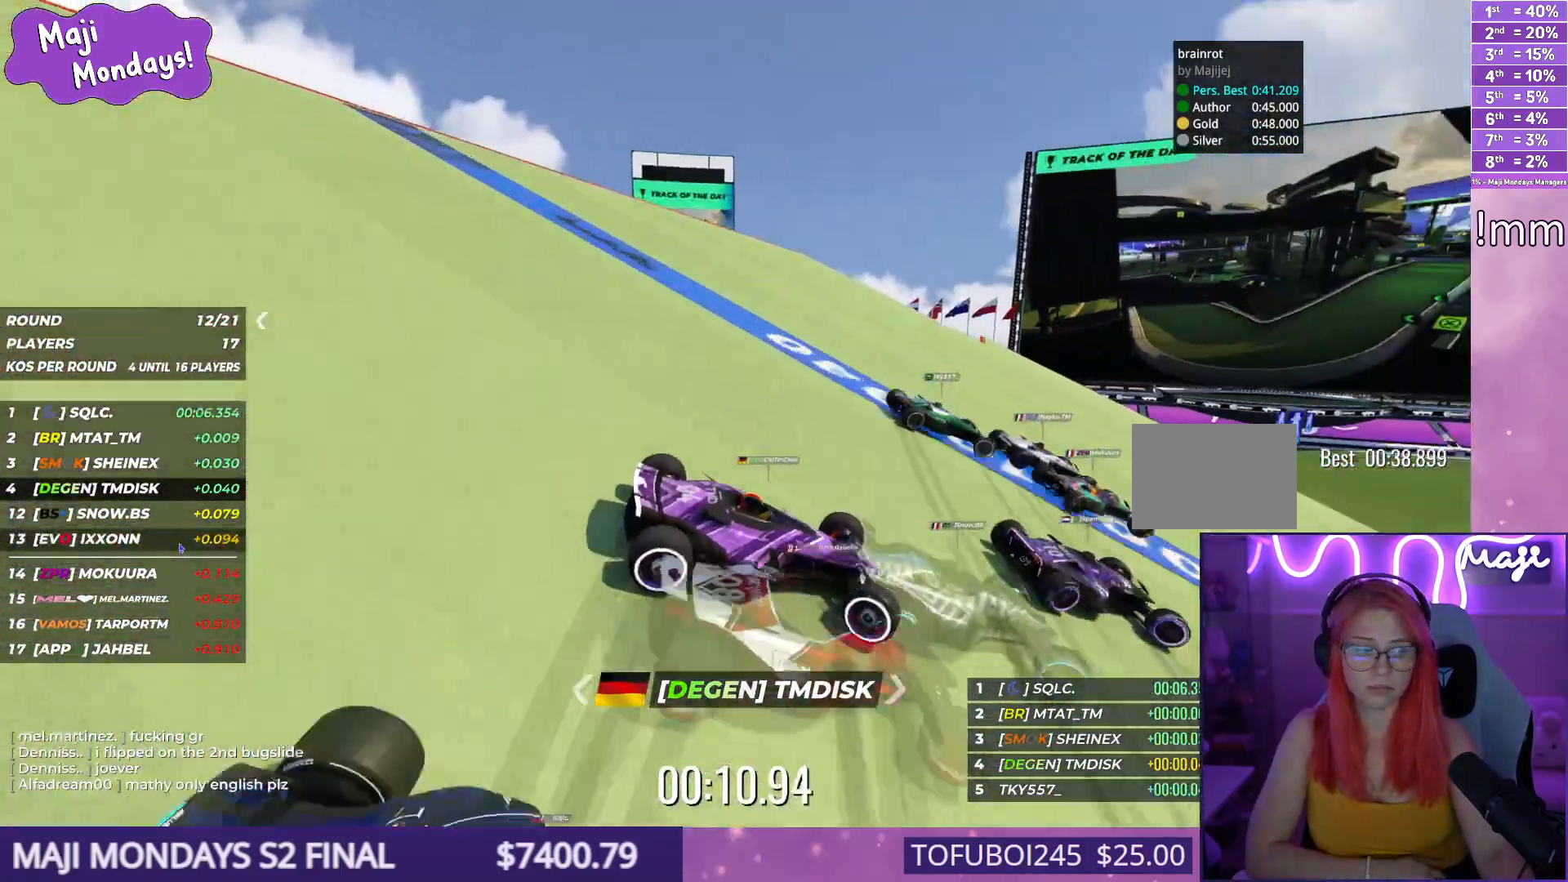
{"keys": ["down", "right", "up"], "events": []}
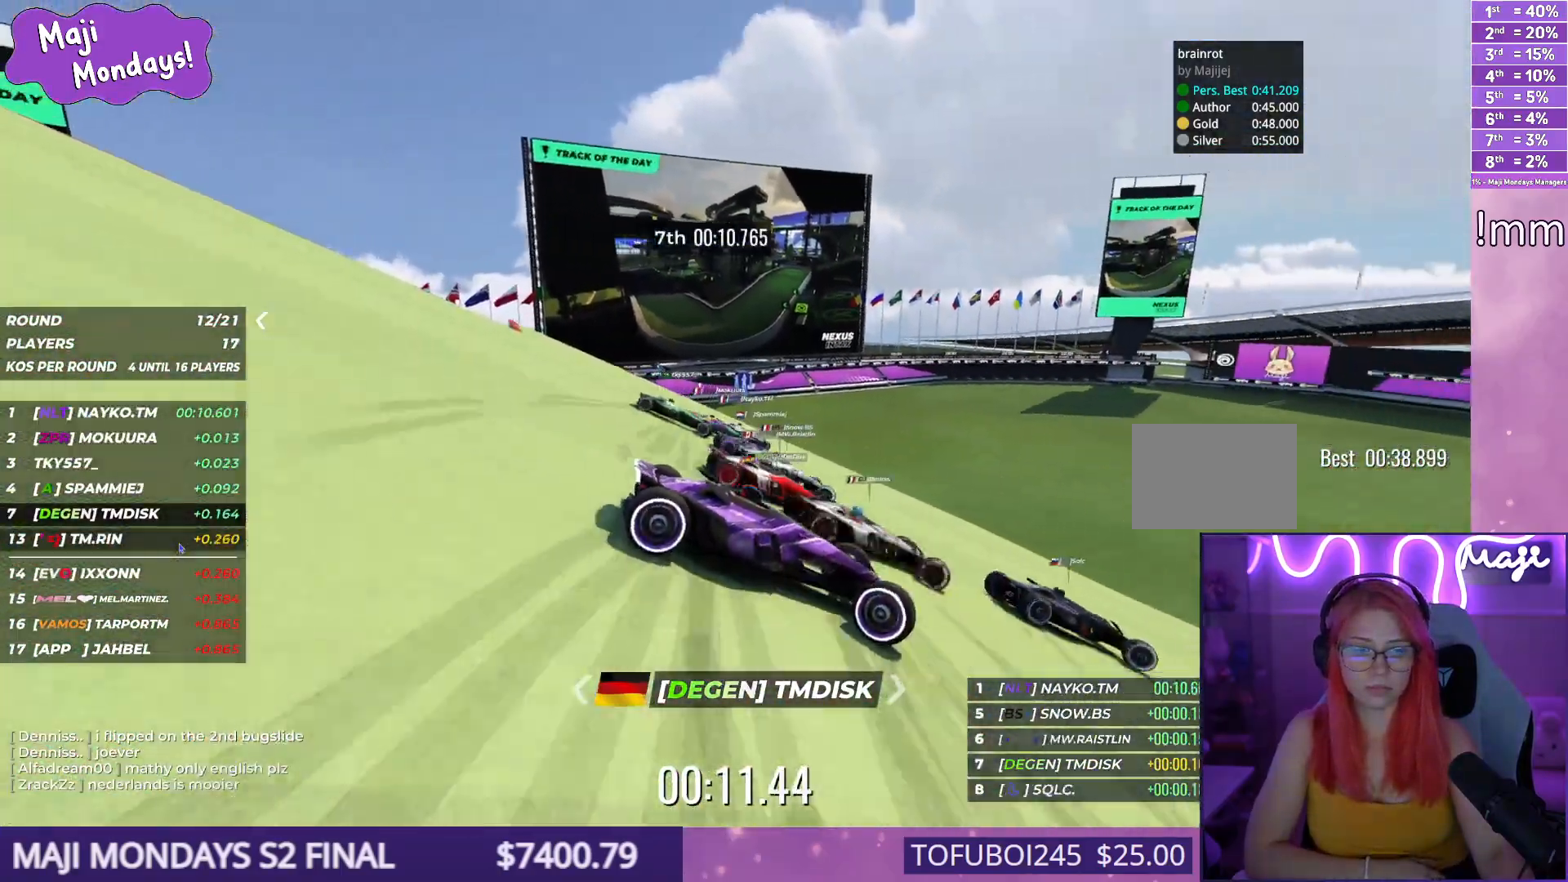
{"keys": ["down", "right", "up"], "events": []}
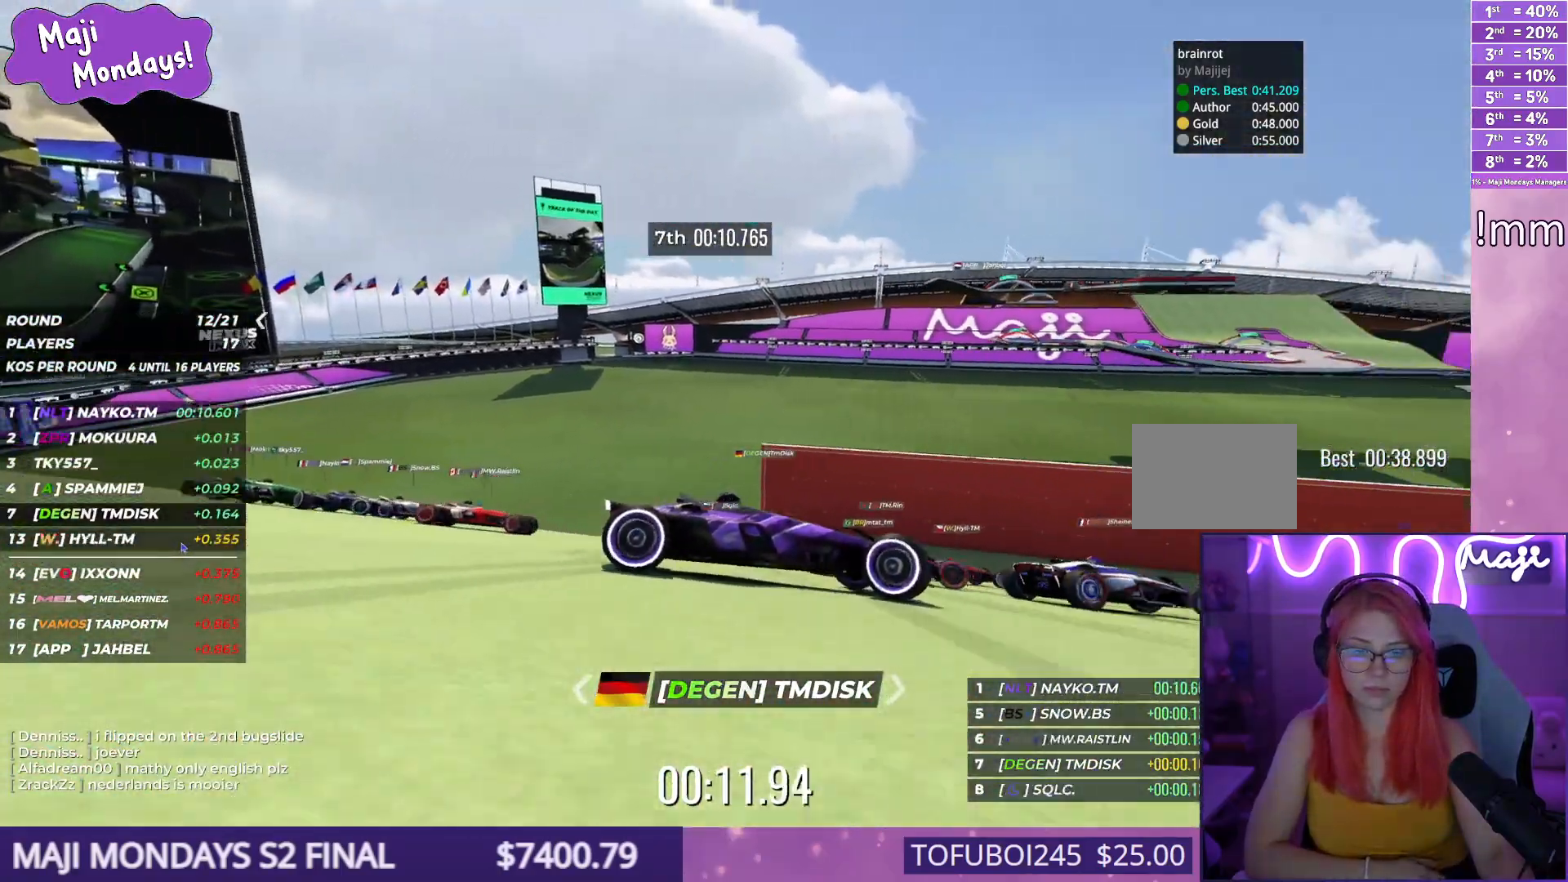
{"keys": ["down", "right", "up"], "events": []}
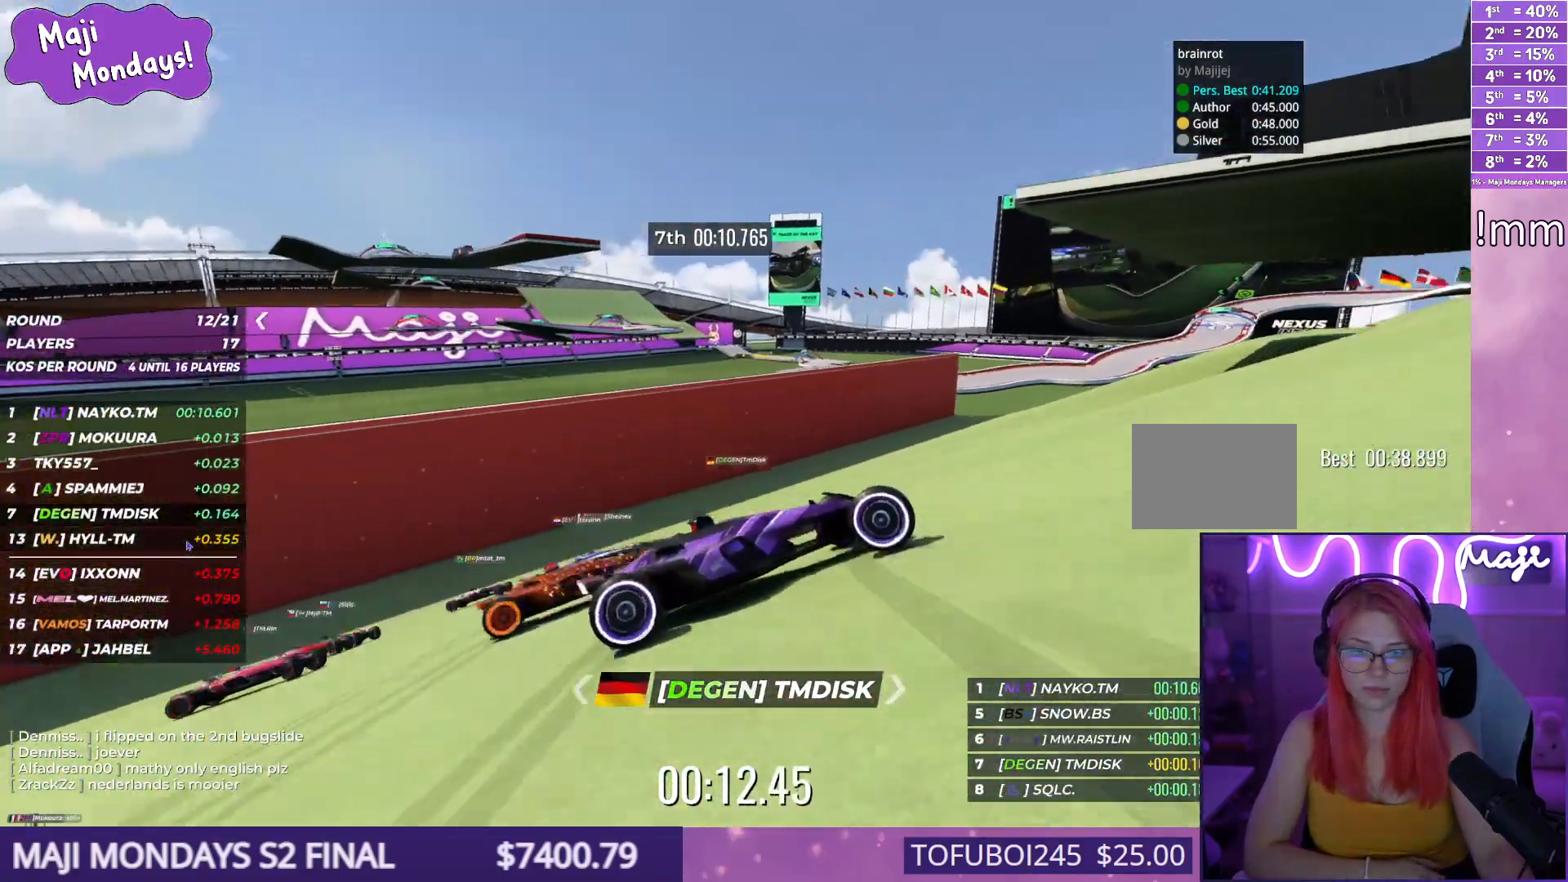
{"keys": ["down", "right", "up"], "events": []}
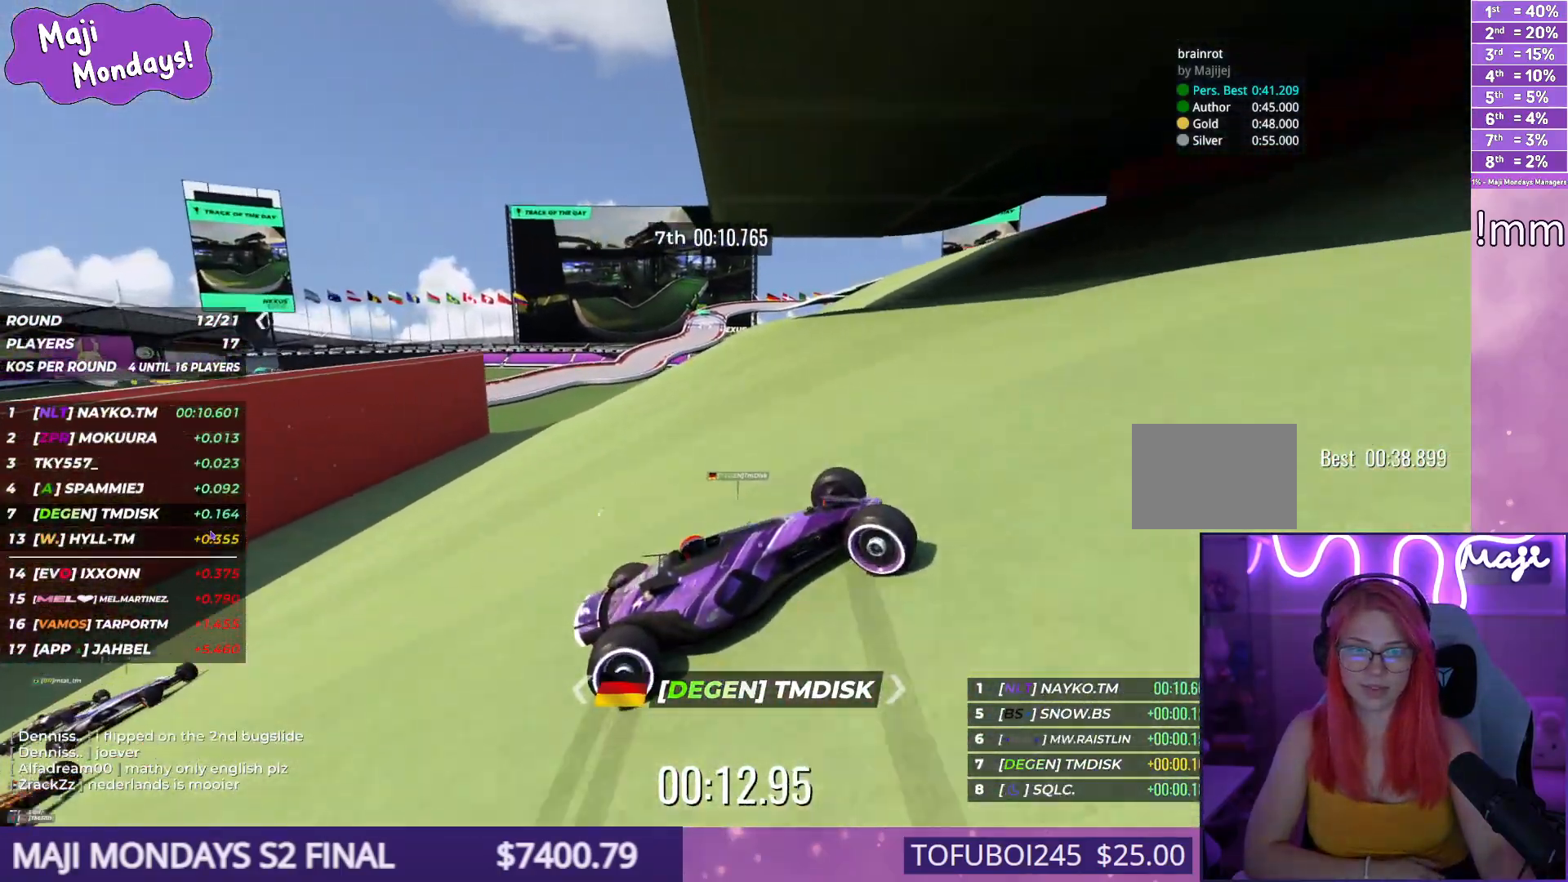
{"keys": ["left", "up"], "events": [[117, "right", "up"], [134, "left", "down"], [167, "down", "up"]]}